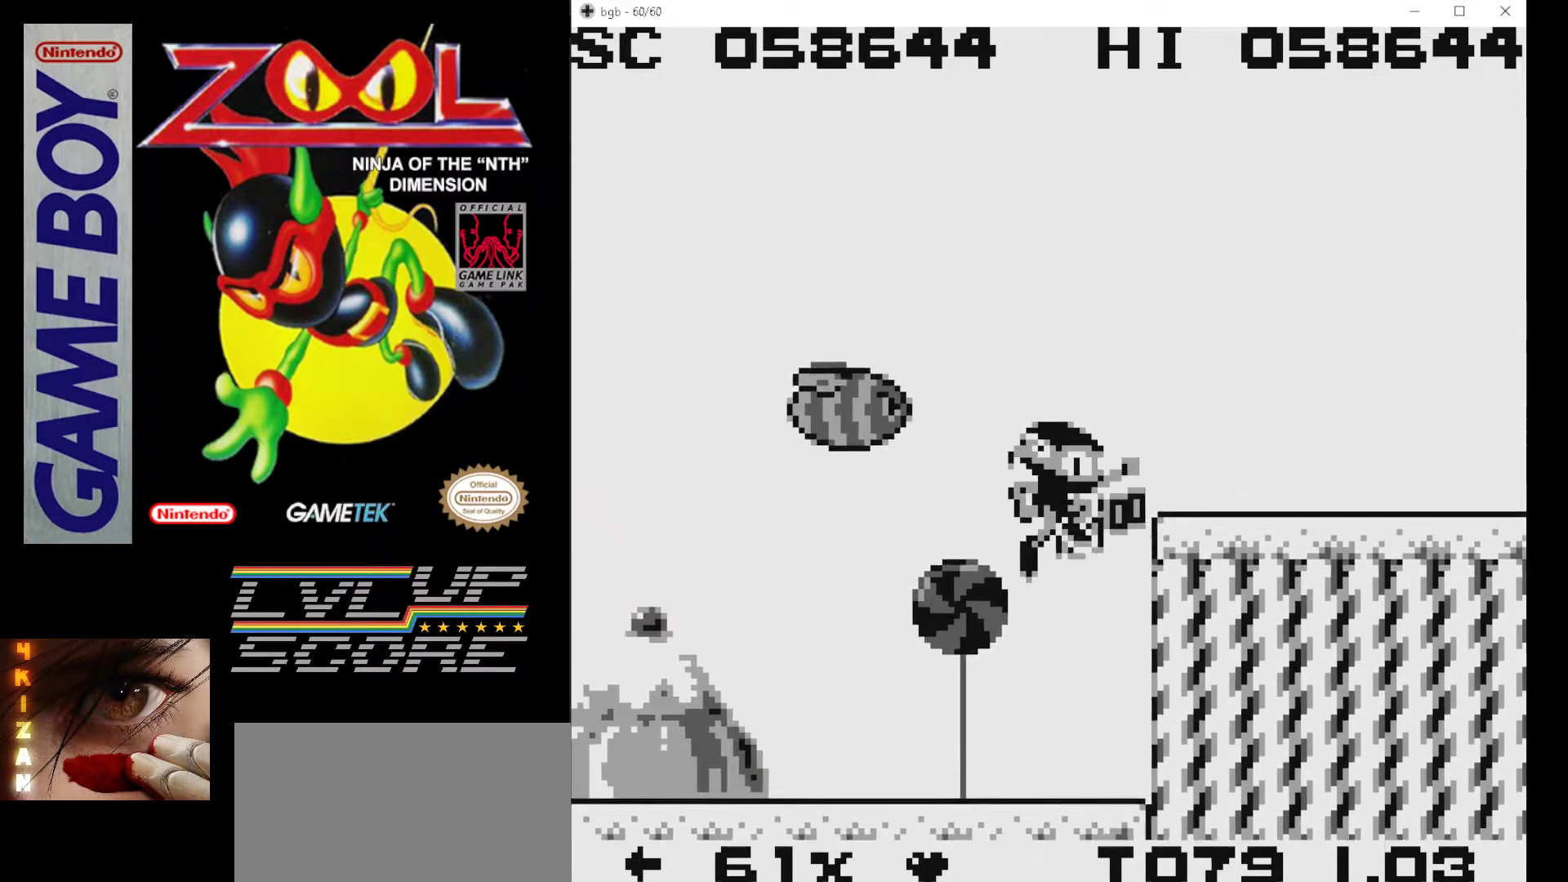
Gameplay with a controller (Nintendo layout); each line is a JSON object with the inputs held at the frame after it. "events" lists button and stick changes between this image and that frame as [ms after this image, input, new state], when the widget could be followed in between. Not read: L3 R3.
{"buttons": ["B", "DPAD_LEFT"], "events": [[183, "A", "up"], [317, "DPAD_RIGHT", "up"], [317, "DPAD_UP", "down"], [333, "DPAD_LEFT", "down"], [333, "DPAD_UP", "up"], [467, "B", "down"]]}
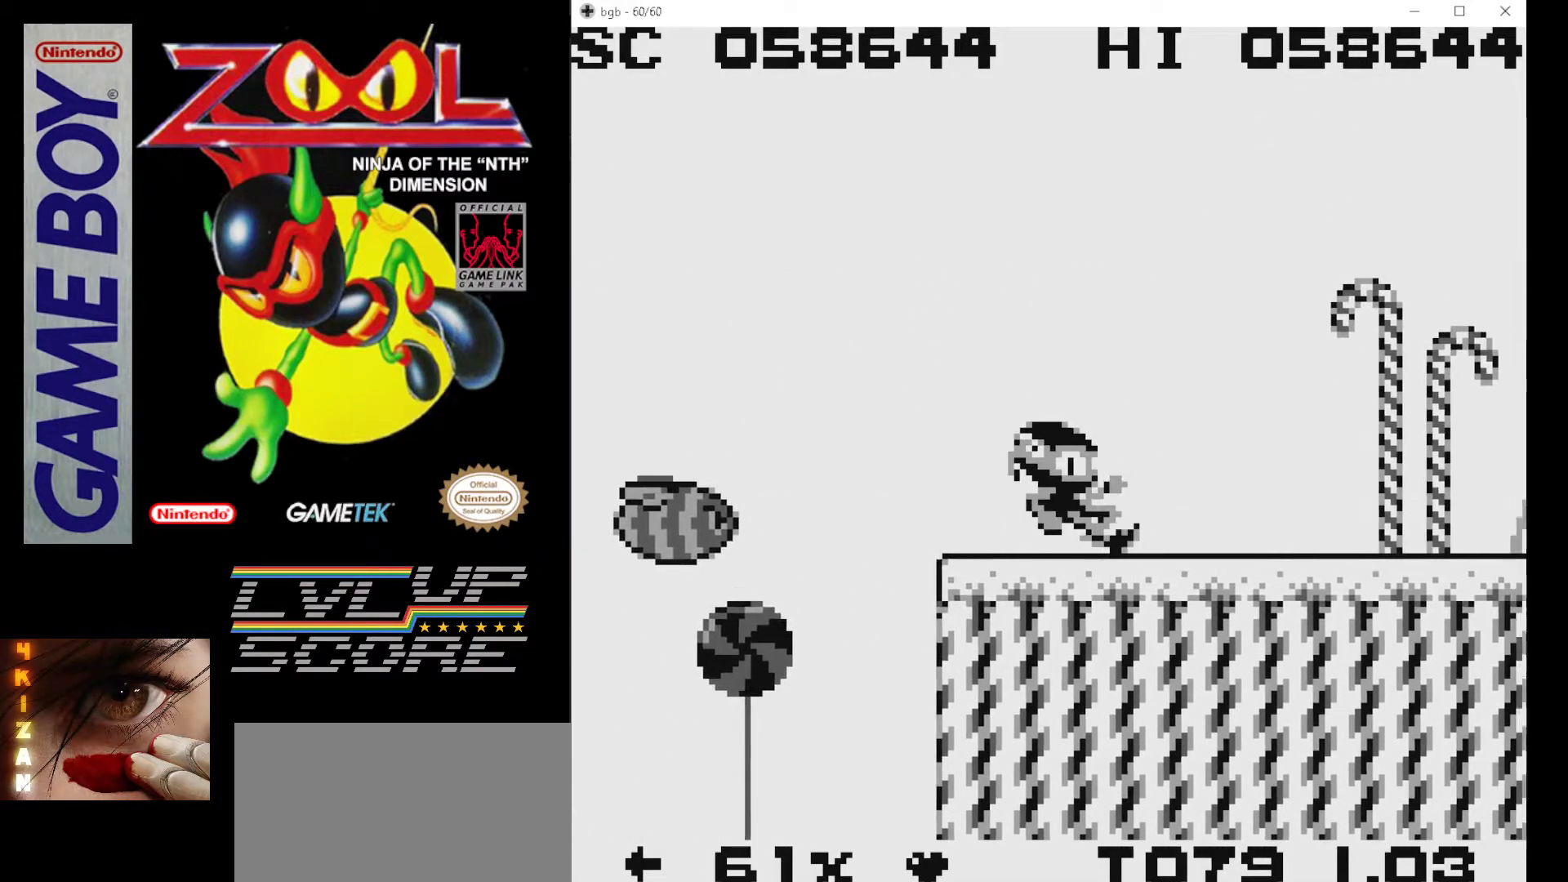
{"buttons": ["B"], "events": [[50, "B", "up"], [83, "DPAD_LEFT", "up"], [133, "B", "down"], [217, "B", "up"], [283, "B", "down"], [367, "B", "up"], [417, "DPAD_LEFT", "down"], [450, "B", "down"], [500, "DPAD_LEFT", "up"]]}
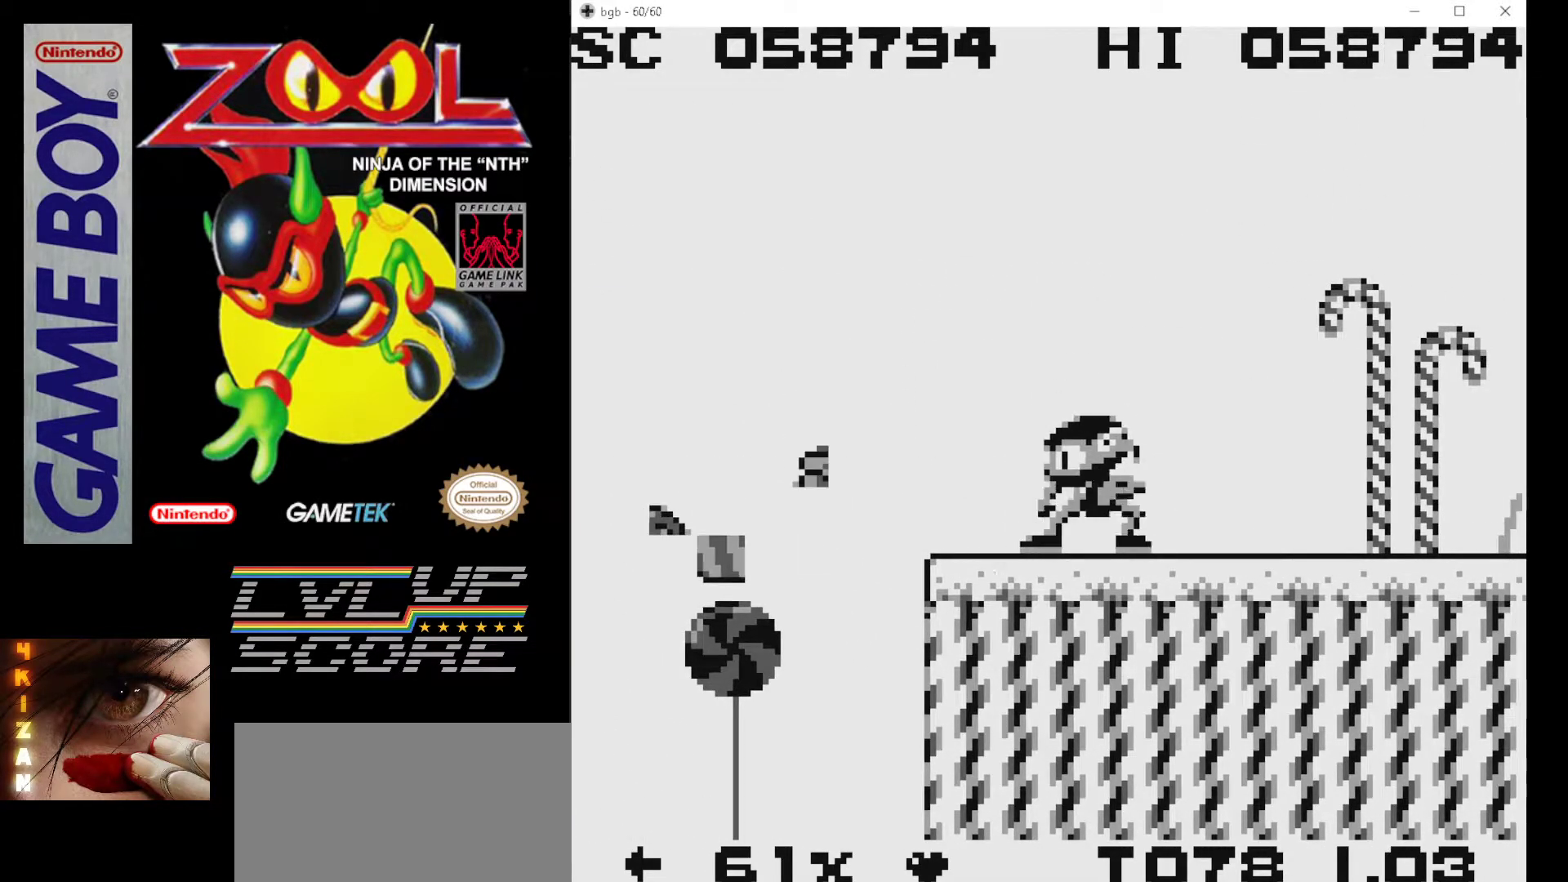
{"buttons": ["DPAD_LEFT"], "events": [[33, "B", "up"], [100, "B", "down"], [217, "B", "up"], [300, "DPAD_LEFT", "down"]]}
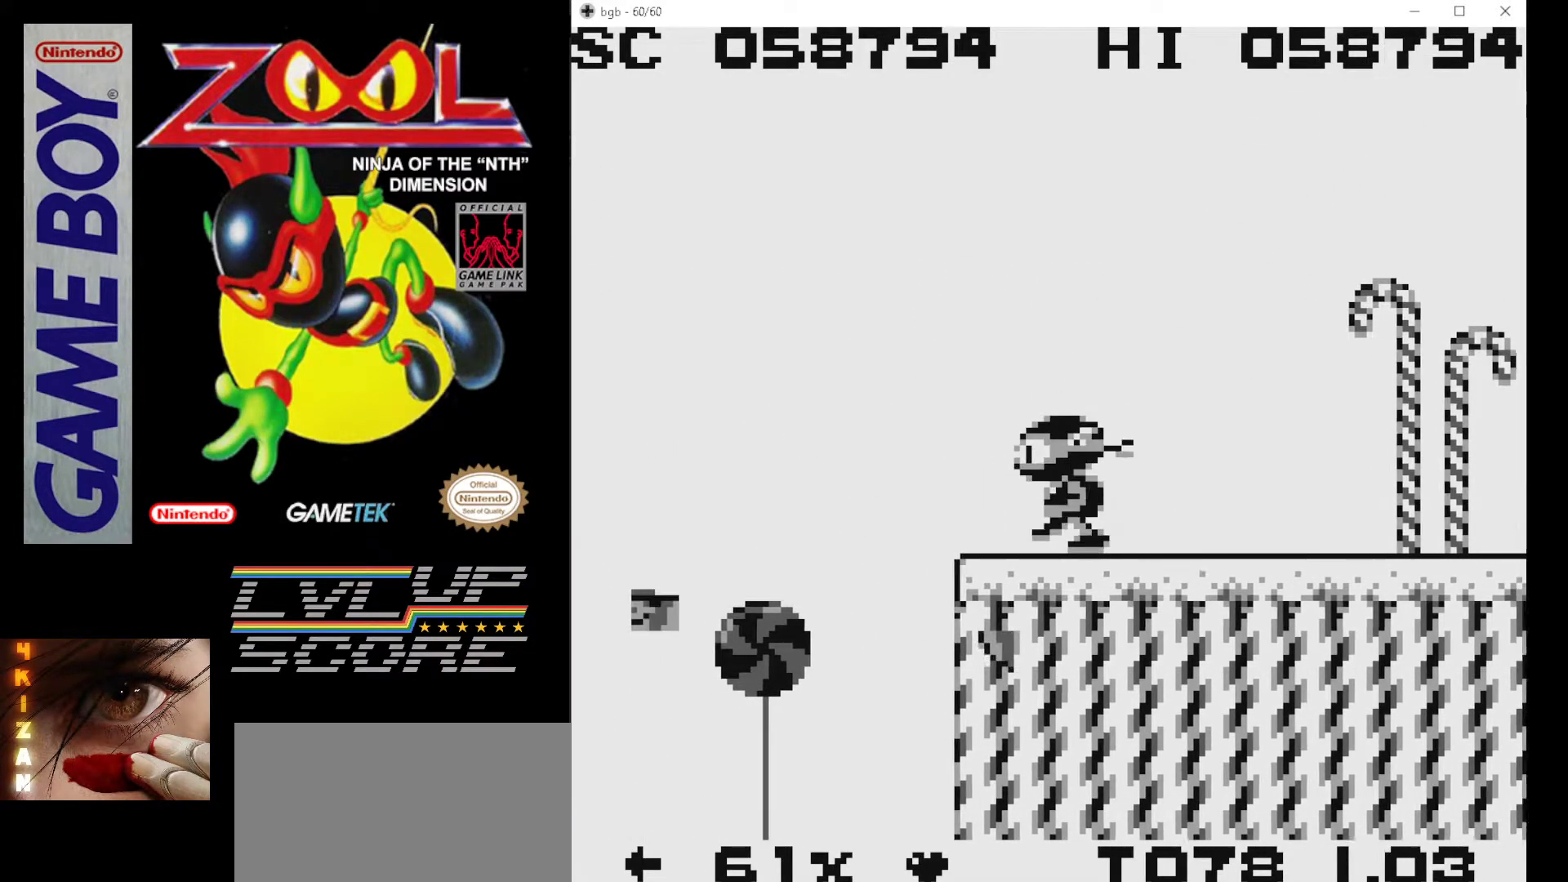
{"buttons": [], "events": [[83, "B", "down"], [183, "B", "up"], [250, "B", "down"], [333, "B", "up"], [383, "DPAD_LEFT", "up"], [417, "B", "down"], [500, "B", "up"]]}
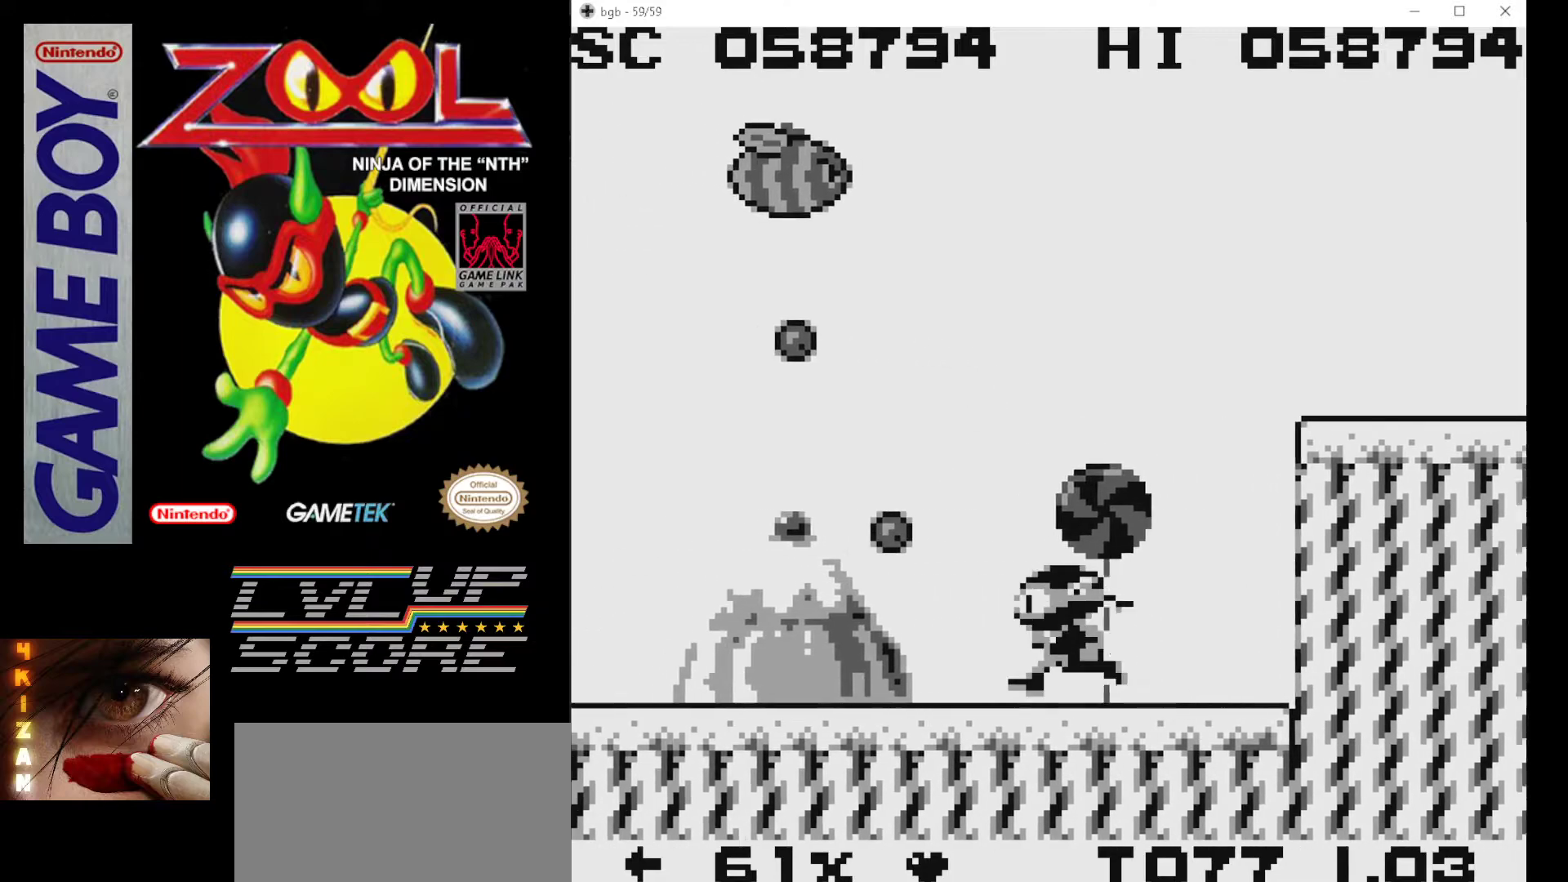
{"buttons": ["B", "DPAD_LEFT"], "events": [[83, "B", "down"], [150, "B", "up"], [300, "DPAD_LEFT", "down"], [450, "B", "down"]]}
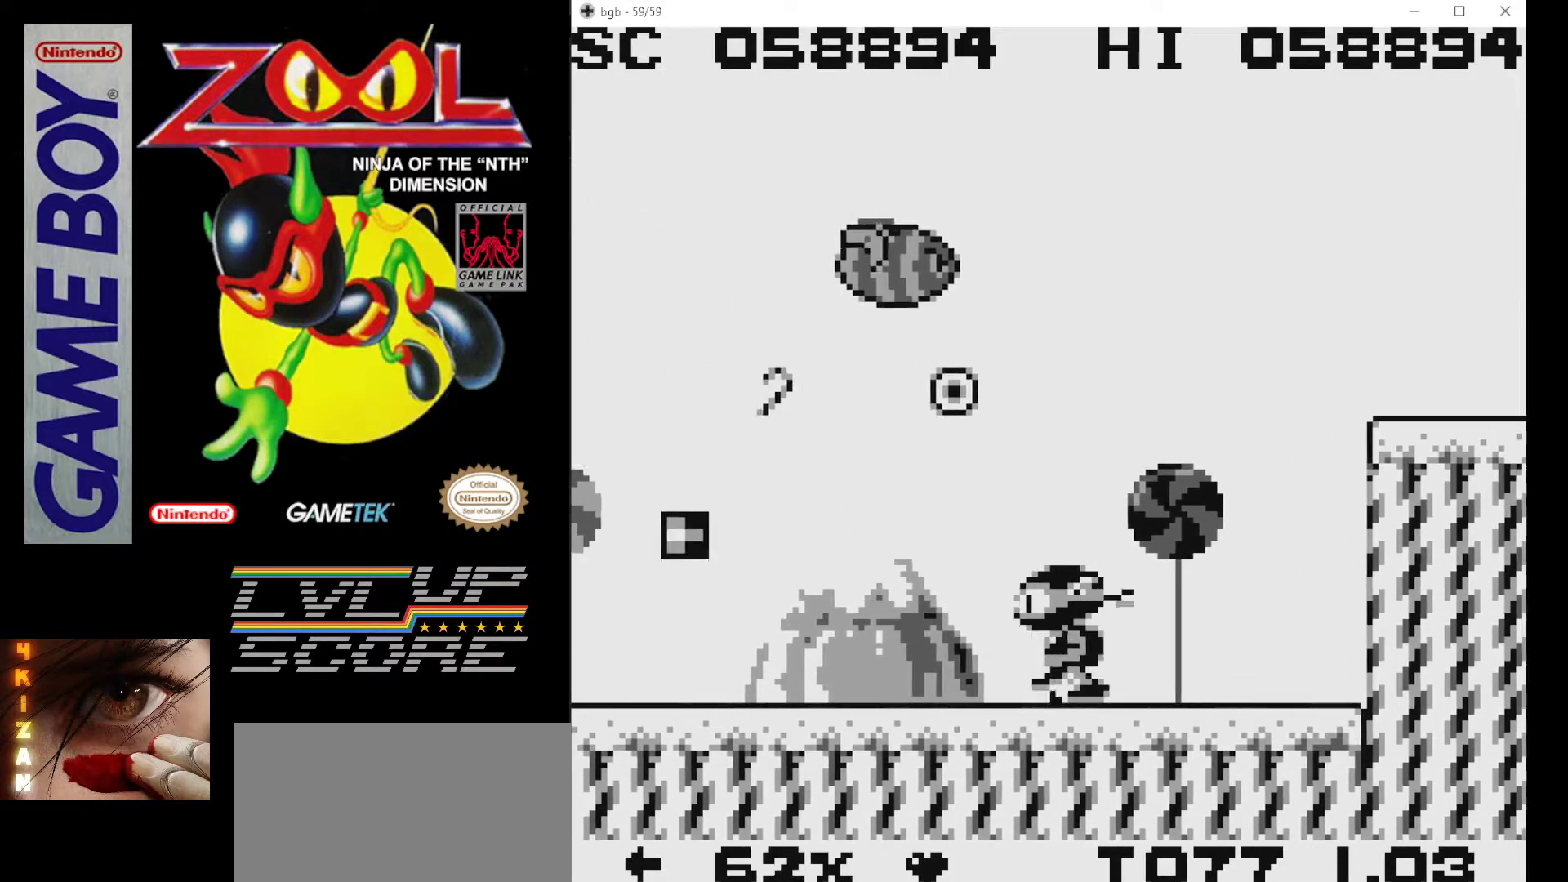
{"buttons": ["DPAD_LEFT"], "events": [[50, "B", "up"], [50, "DPAD_LEFT", "up"], [100, "DPAD_LEFT", "down"]]}
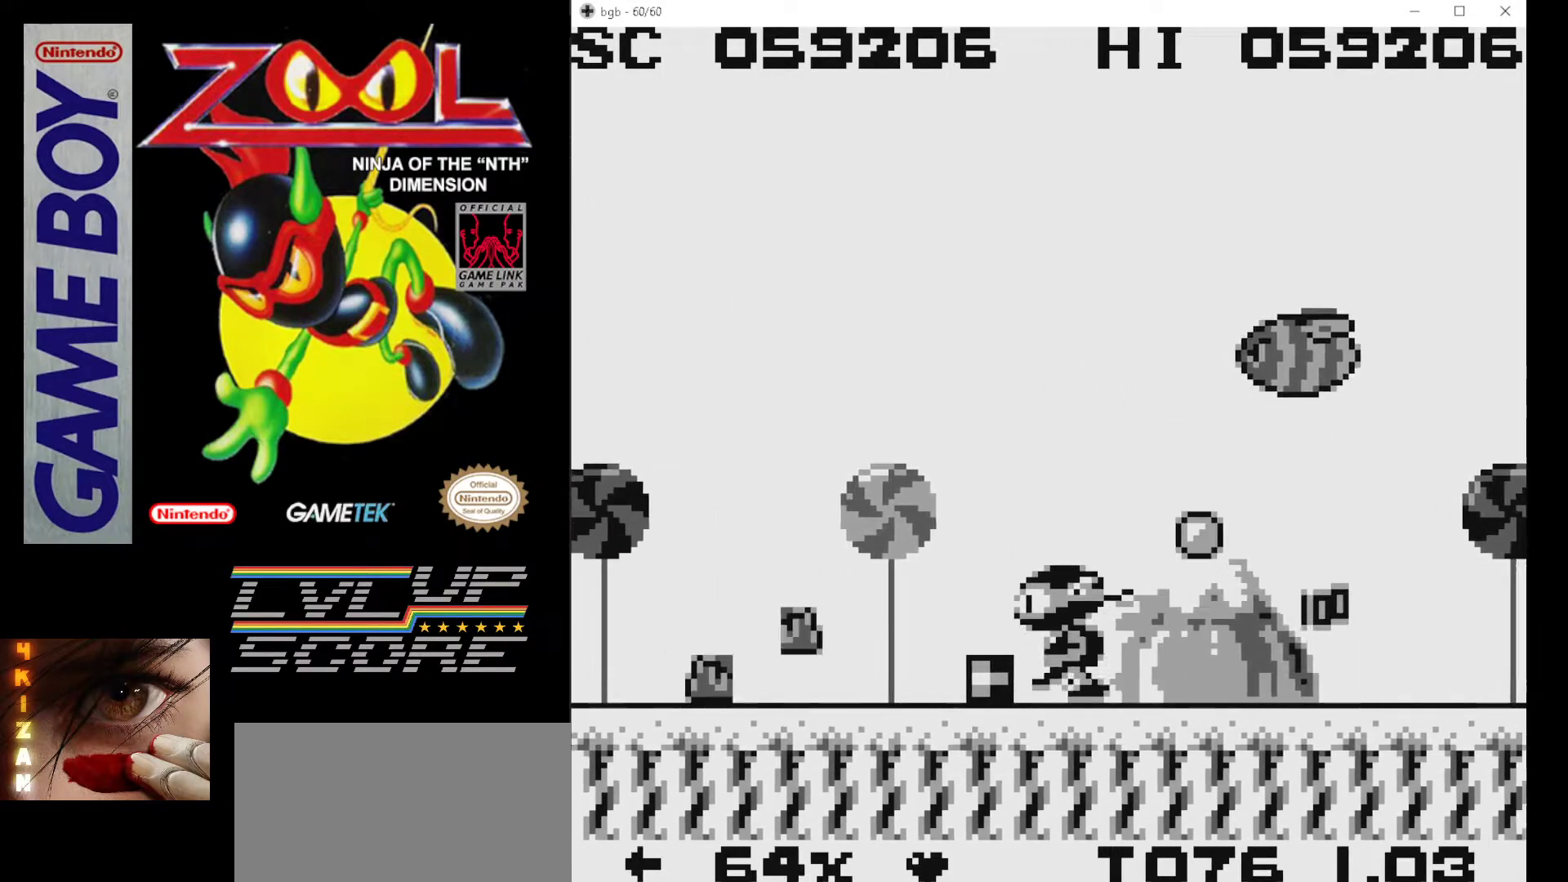
{"buttons": ["DPAD_LEFT"], "events": [[67, "DPAD_LEFT", "up"], [200, "B", "down"], [267, "B", "up"], [350, "B", "down"], [450, "B", "up"], [450, "DPAD_LEFT", "down"]]}
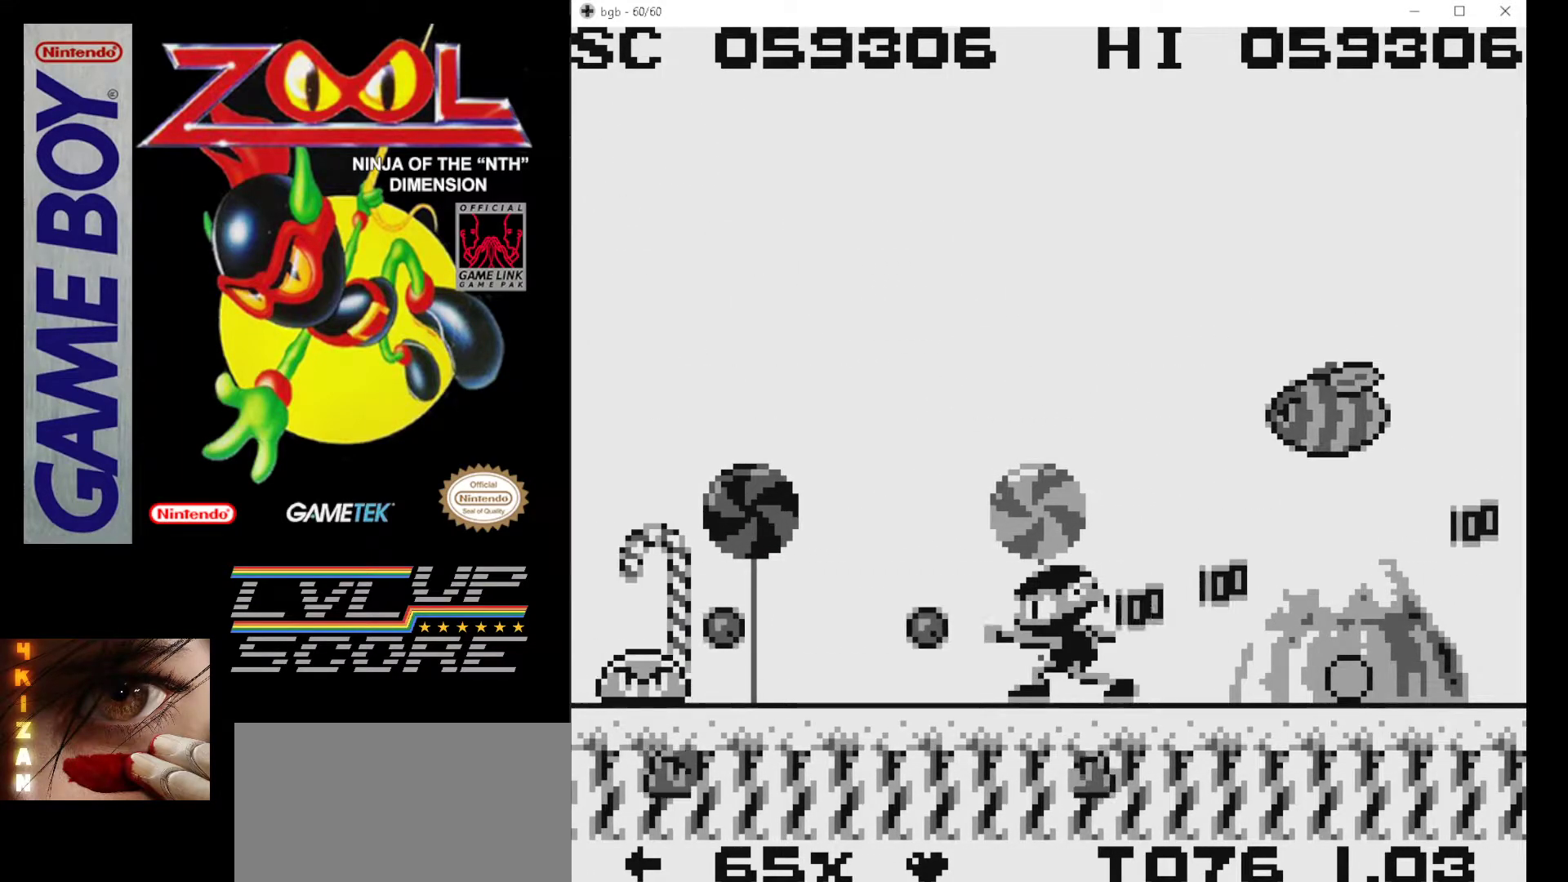
{"buttons": ["DPAD_RIGHT"], "events": [[17, "B", "down"], [117, "B", "up"], [183, "B", "down"], [283, "B", "up"], [417, "DPAD_LEFT", "up"], [500, "DPAD_RIGHT", "down"]]}
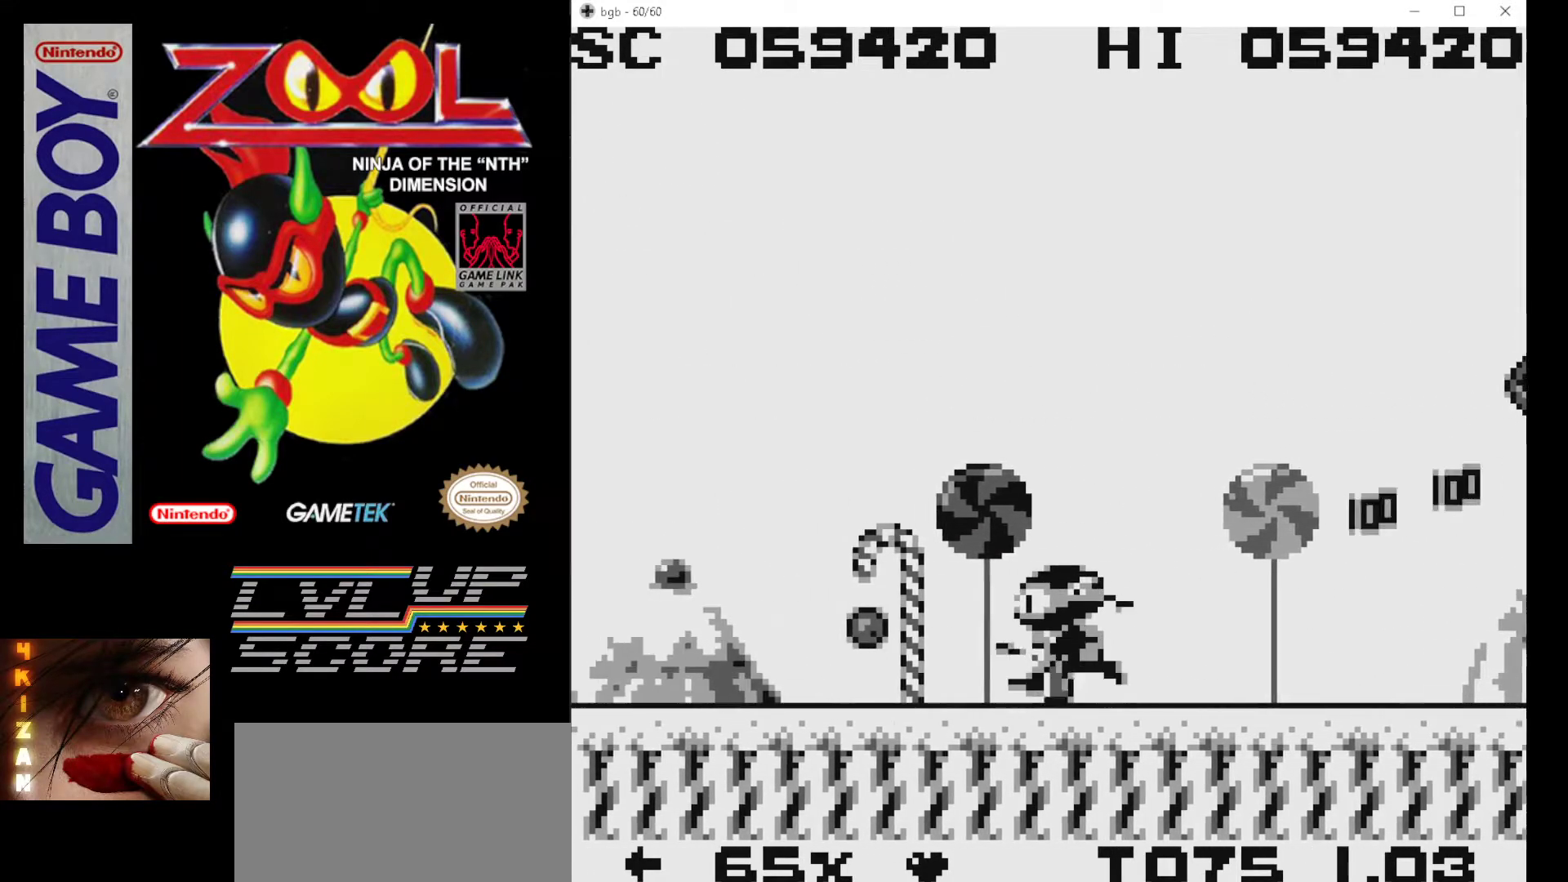
{"buttons": ["DPAD_RIGHT"], "events": [[200, "DPAD_RIGHT", "up"], [317, "B", "down"], [400, "B", "up"], [400, "DPAD_RIGHT", "down"]]}
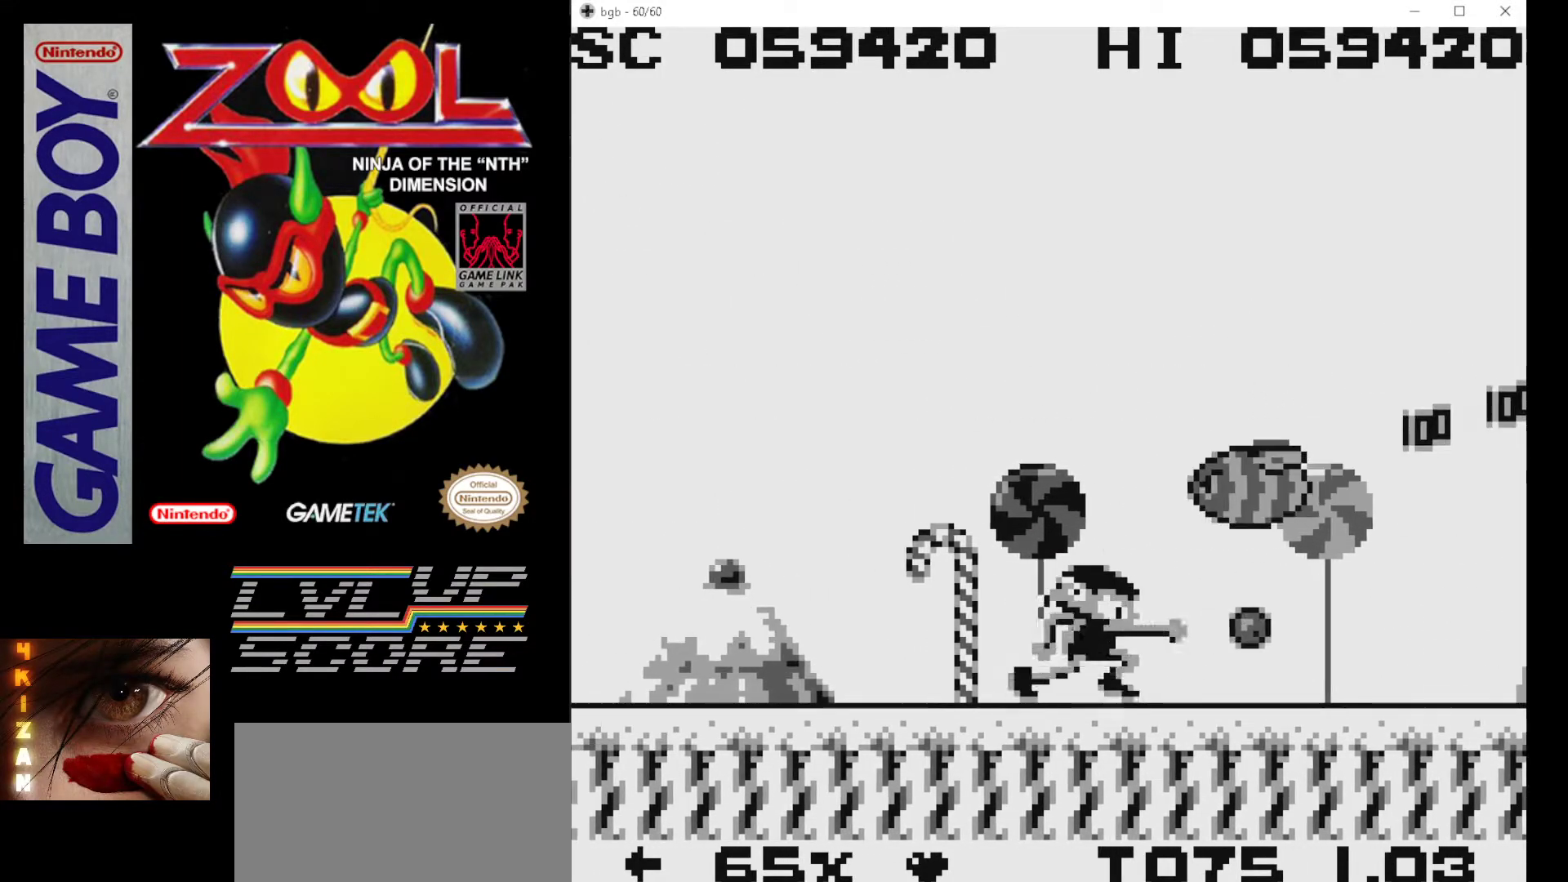
{"buttons": ["B", "DPAD_RIGHT"], "events": [[50, "B", "down"], [67, "DPAD_RIGHT", "up"], [133, "B", "up"], [150, "DPAD_RIGHT", "down"], [167, "DPAD_DOWN", "down"], [183, "DPAD_DOWN", "up"], [267, "B", "down"], [450, "B", "up"], [500, "B", "down"]]}
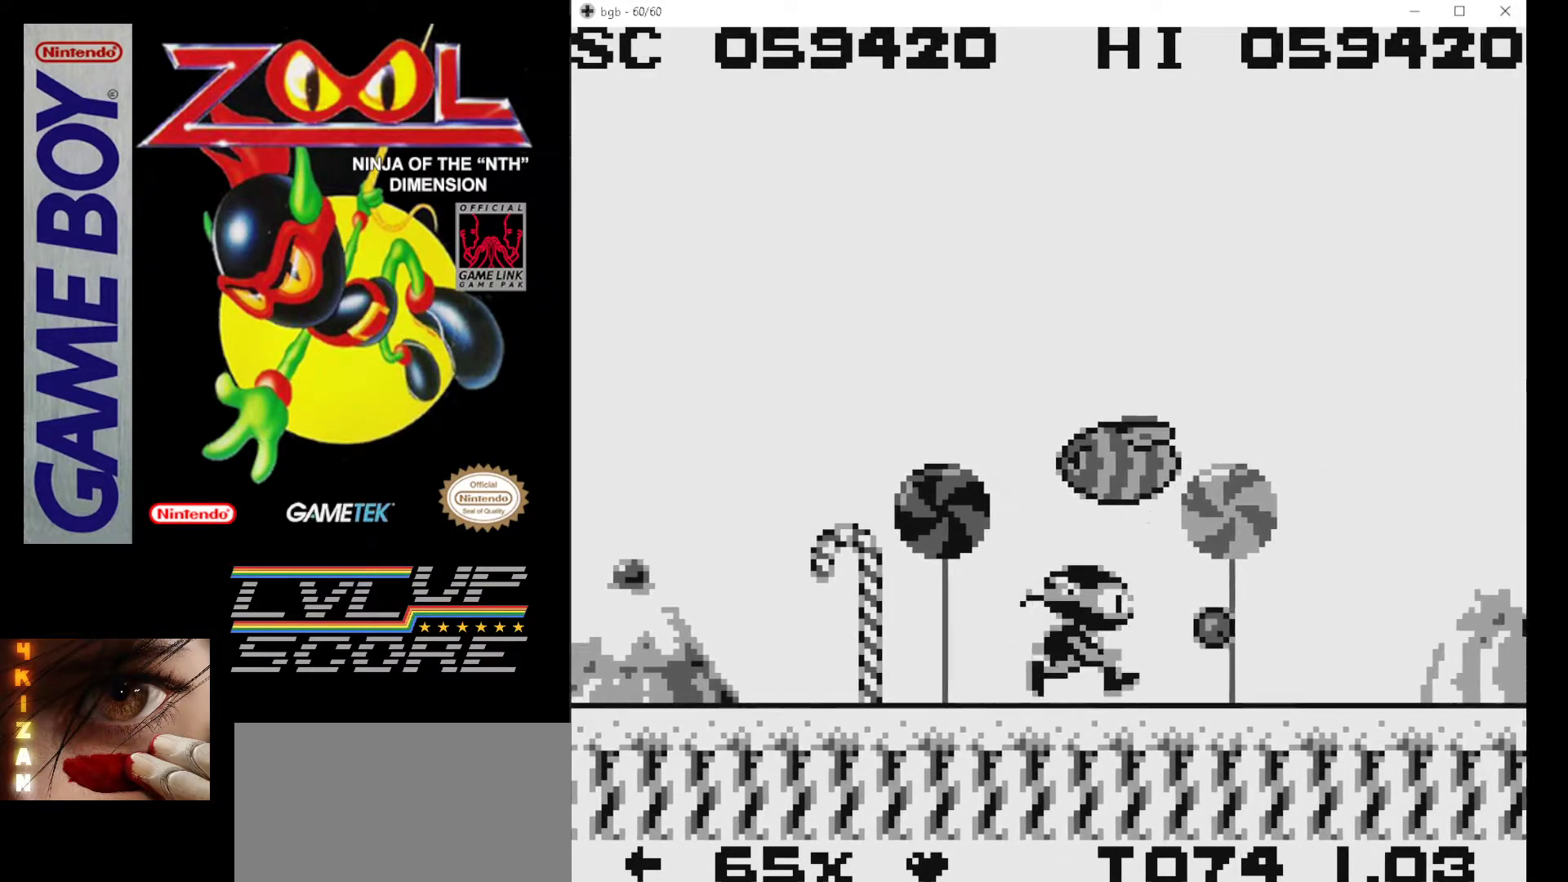
{"buttons": [], "events": [[100, "B", "up"], [167, "B", "down"], [267, "B", "up"], [350, "B", "down"], [400, "B", "up"], [500, "DPAD_RIGHT", "up"]]}
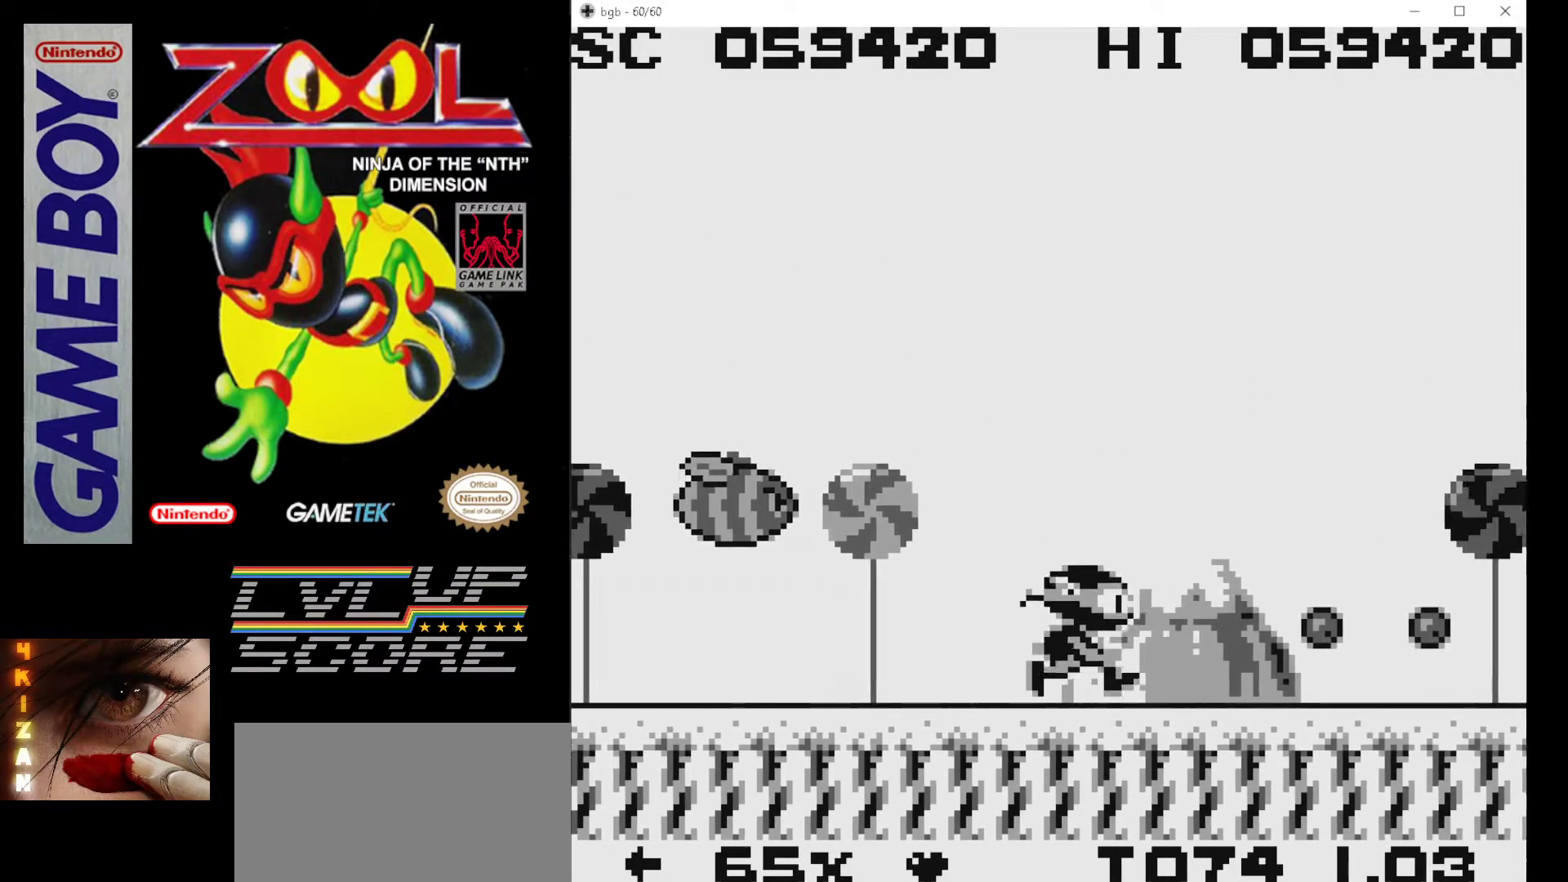
{"buttons": ["B"], "events": [[50, "DPAD_LEFT", "down"], [267, "B", "down"], [267, "DPAD_LEFT", "up"], [400, "B", "up"], [483, "B", "down"]]}
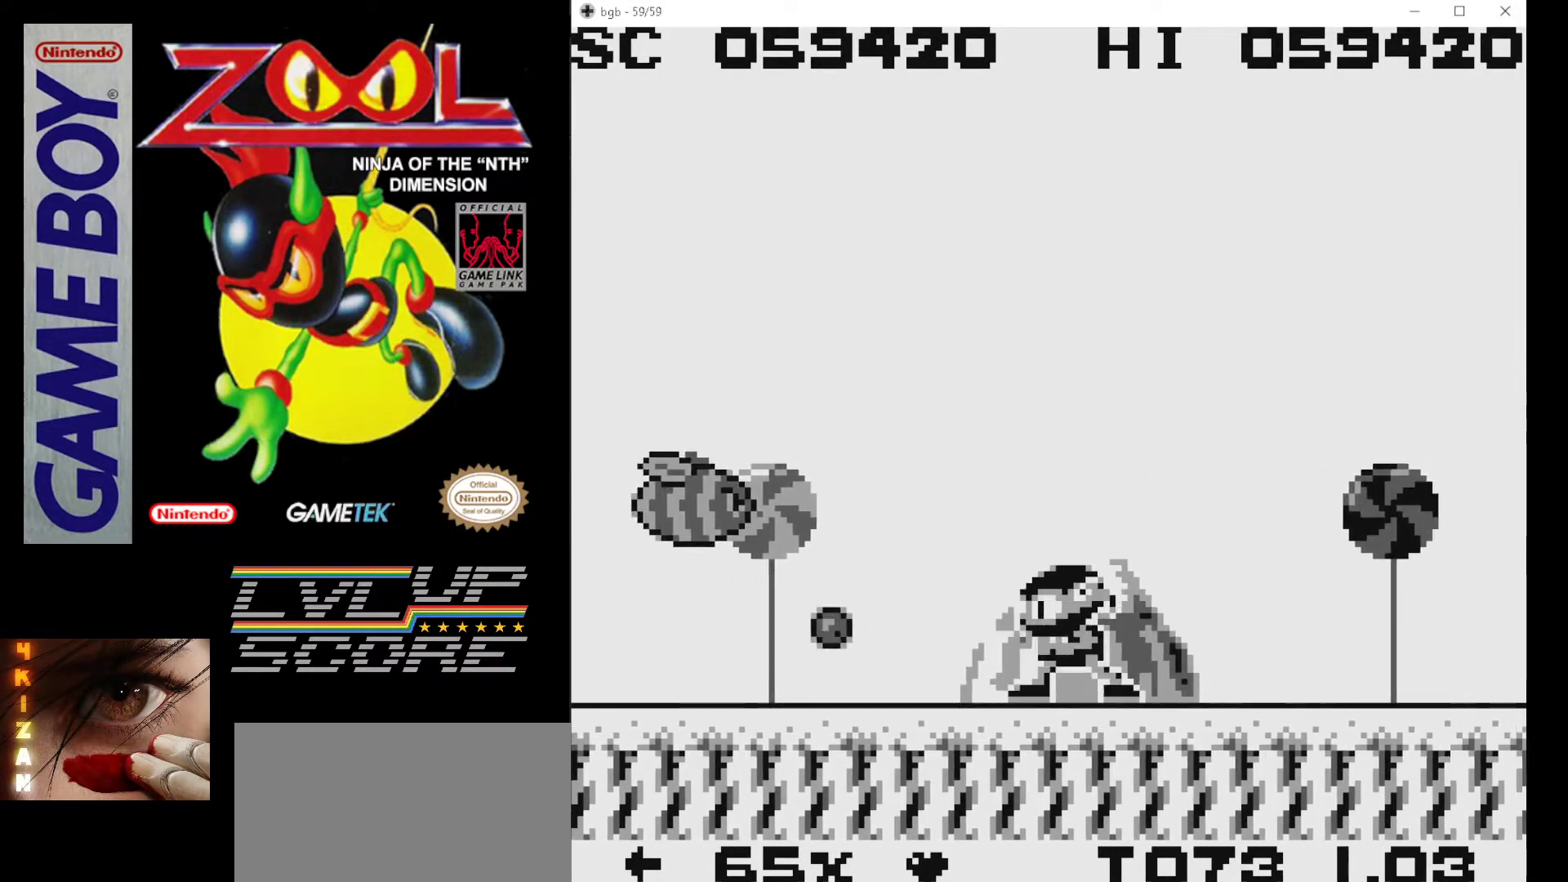
{"buttons": ["A"], "events": [[17, "A", "down"], [150, "B", "up"], [183, "A", "up"], [233, "A", "down"], [250, "B", "down"], [350, "B", "up"], [400, "B", "down"], [500, "B", "up"]]}
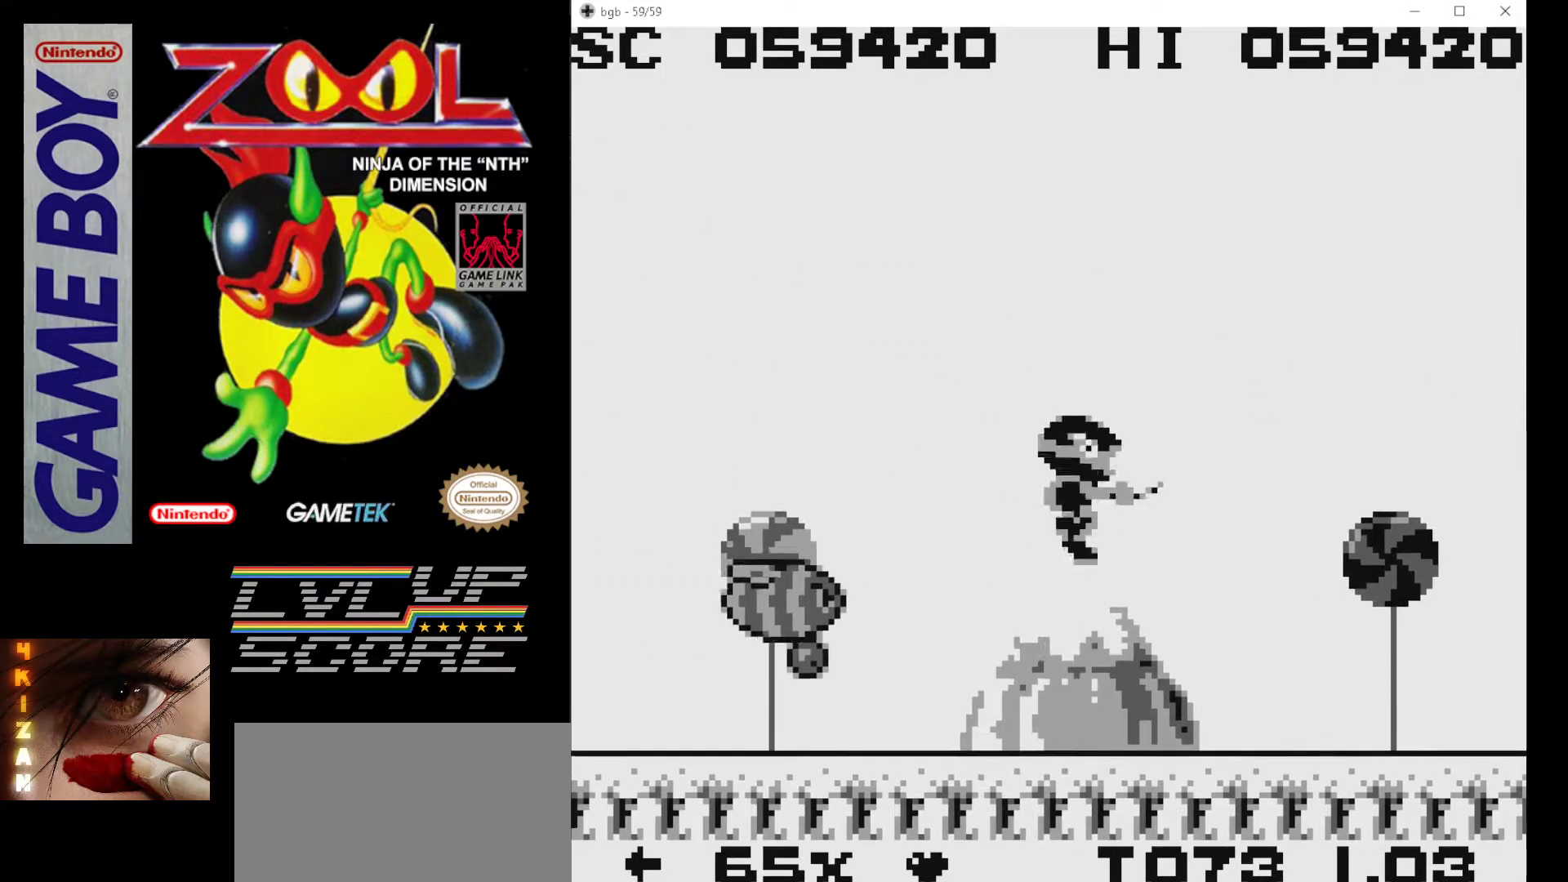
{"buttons": ["DPAD_LEFT"], "events": [[33, "A", "up"], [83, "A", "down"], [83, "B", "down"], [183, "B", "up"], [200, "A", "up"], [417, "DPAD_LEFT", "down"]]}
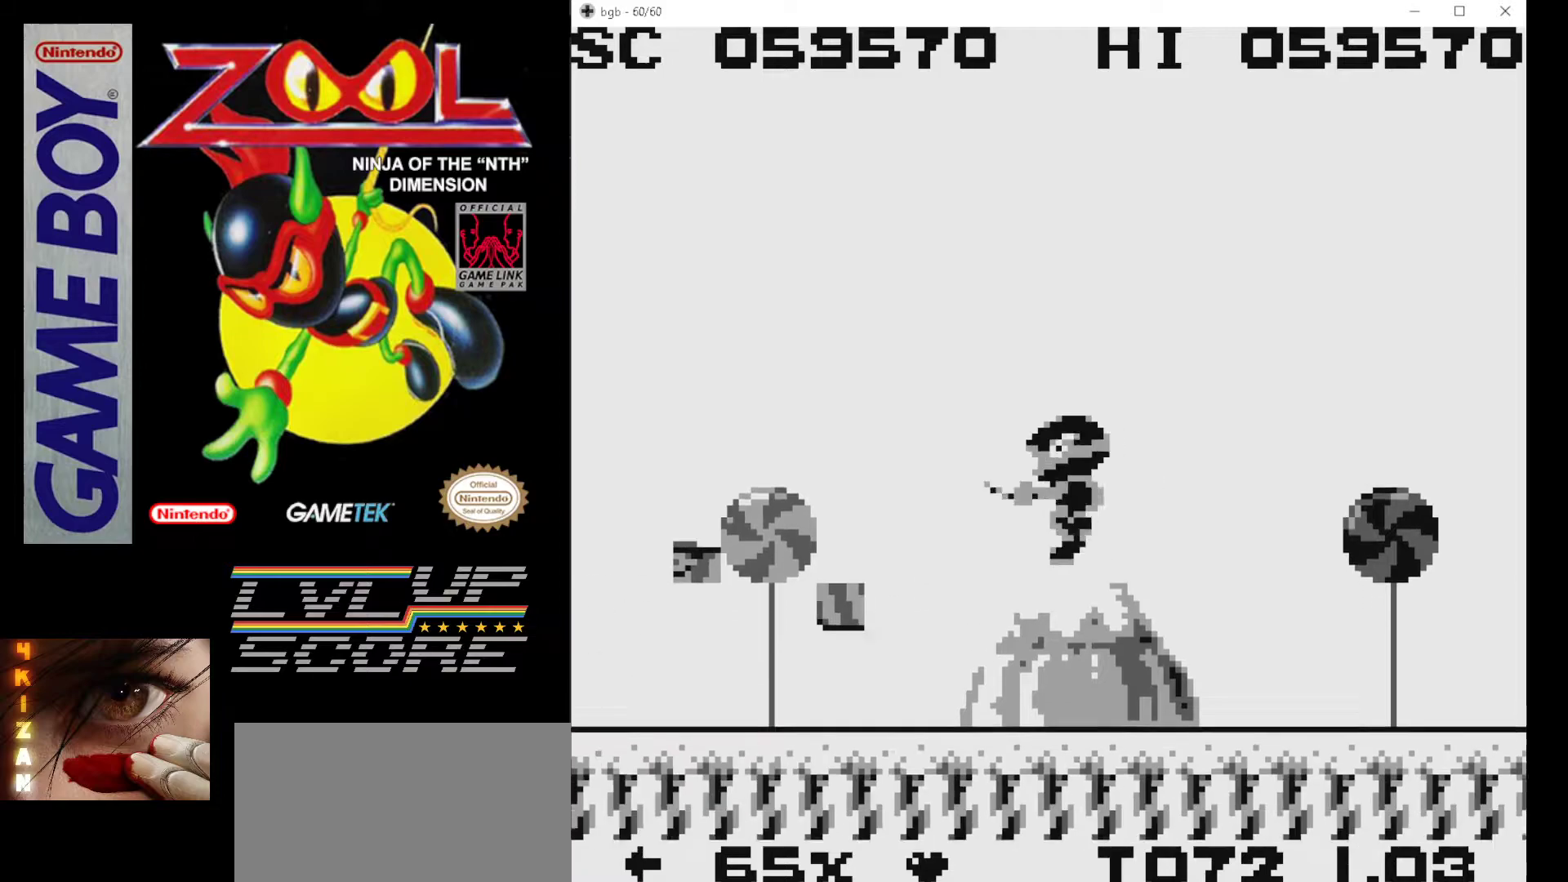
{"buttons": ["DPAD_LEFT"], "events": [[233, "B", "down"], [317, "B", "up"], [400, "B", "down"], [500, "B", "up"]]}
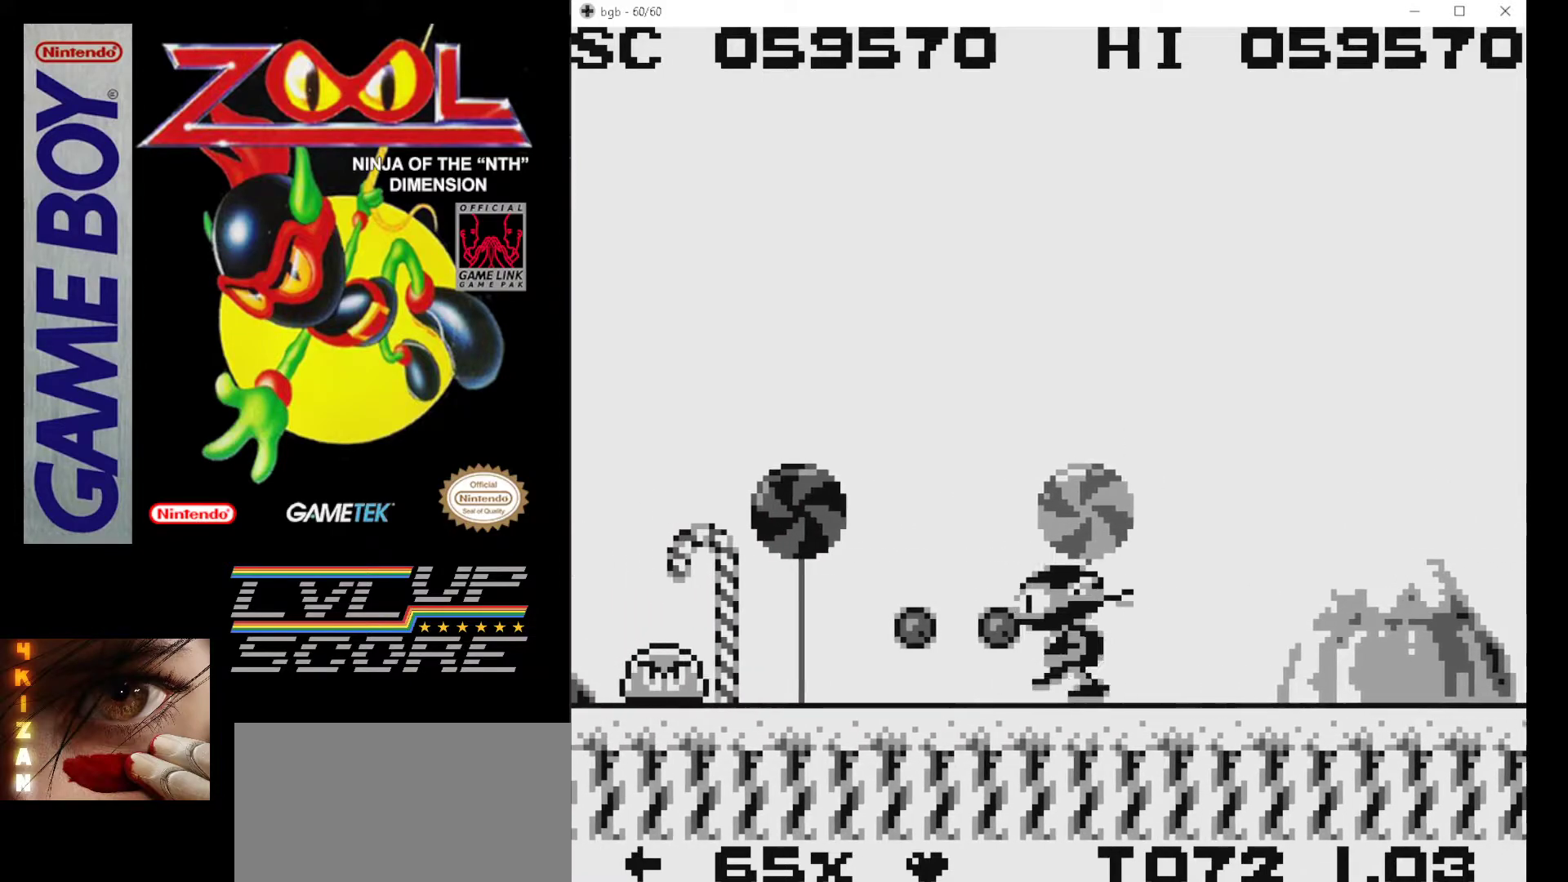
{"buttons": ["DPAD_LEFT"], "events": [[50, "B", "down"], [133, "B", "up"], [217, "B", "down"], [217, "DPAD_LEFT", "up"], [300, "B", "up"], [383, "B", "down"], [467, "DPAD_LEFT", "down"], [483, "B", "up"]]}
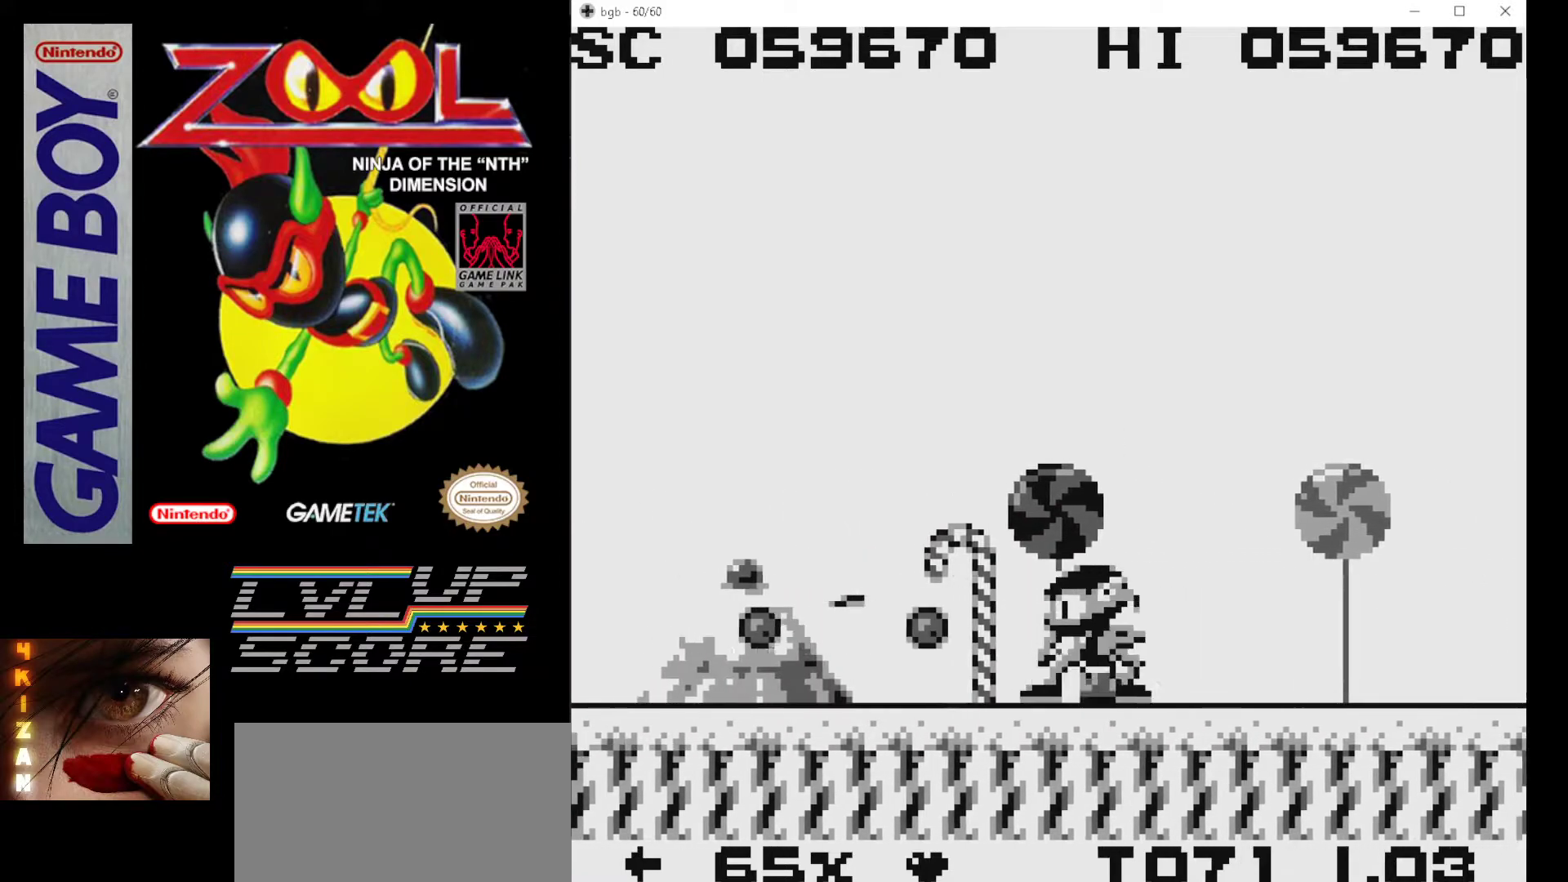
{"buttons": ["DPAD_LEFT"], "events": [[50, "B", "down"], [150, "B", "up"], [233, "B", "down"], [333, "B", "up"], [400, "B", "down"], [450, "DPAD_LEFT", "up"], [500, "B", "up"], [500, "DPAD_LEFT", "down"]]}
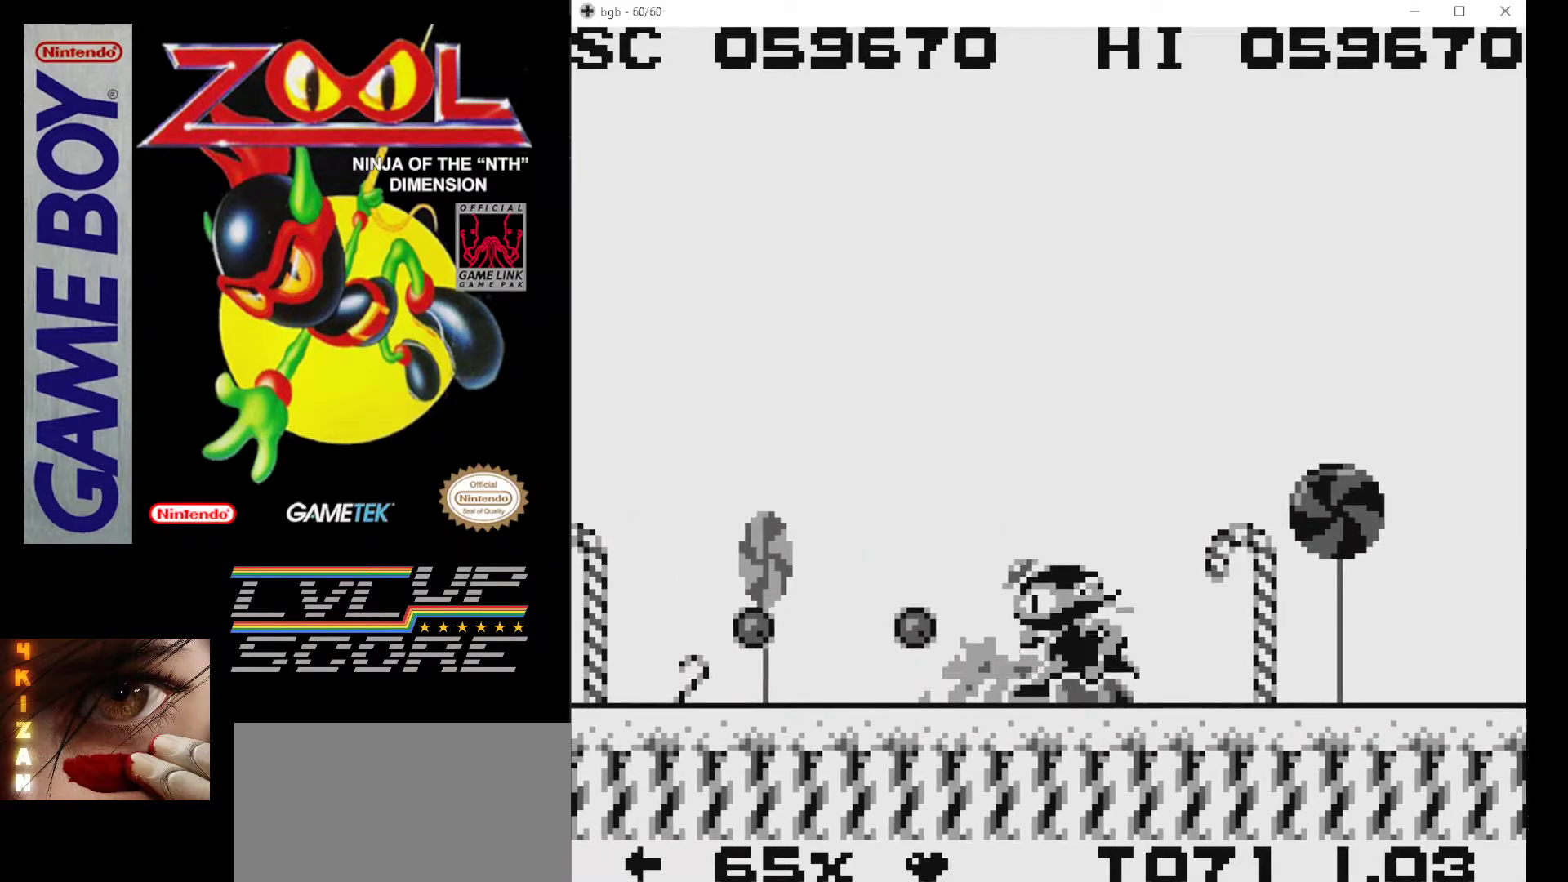
{"buttons": ["DPAD_LEFT"], "events": [[83, "B", "down"], [167, "B", "up"], [167, "DPAD_LEFT", "up"], [267, "B", "down"], [317, "DPAD_LEFT", "down"], [333, "B", "up"], [383, "B", "down"], [500, "B", "up"]]}
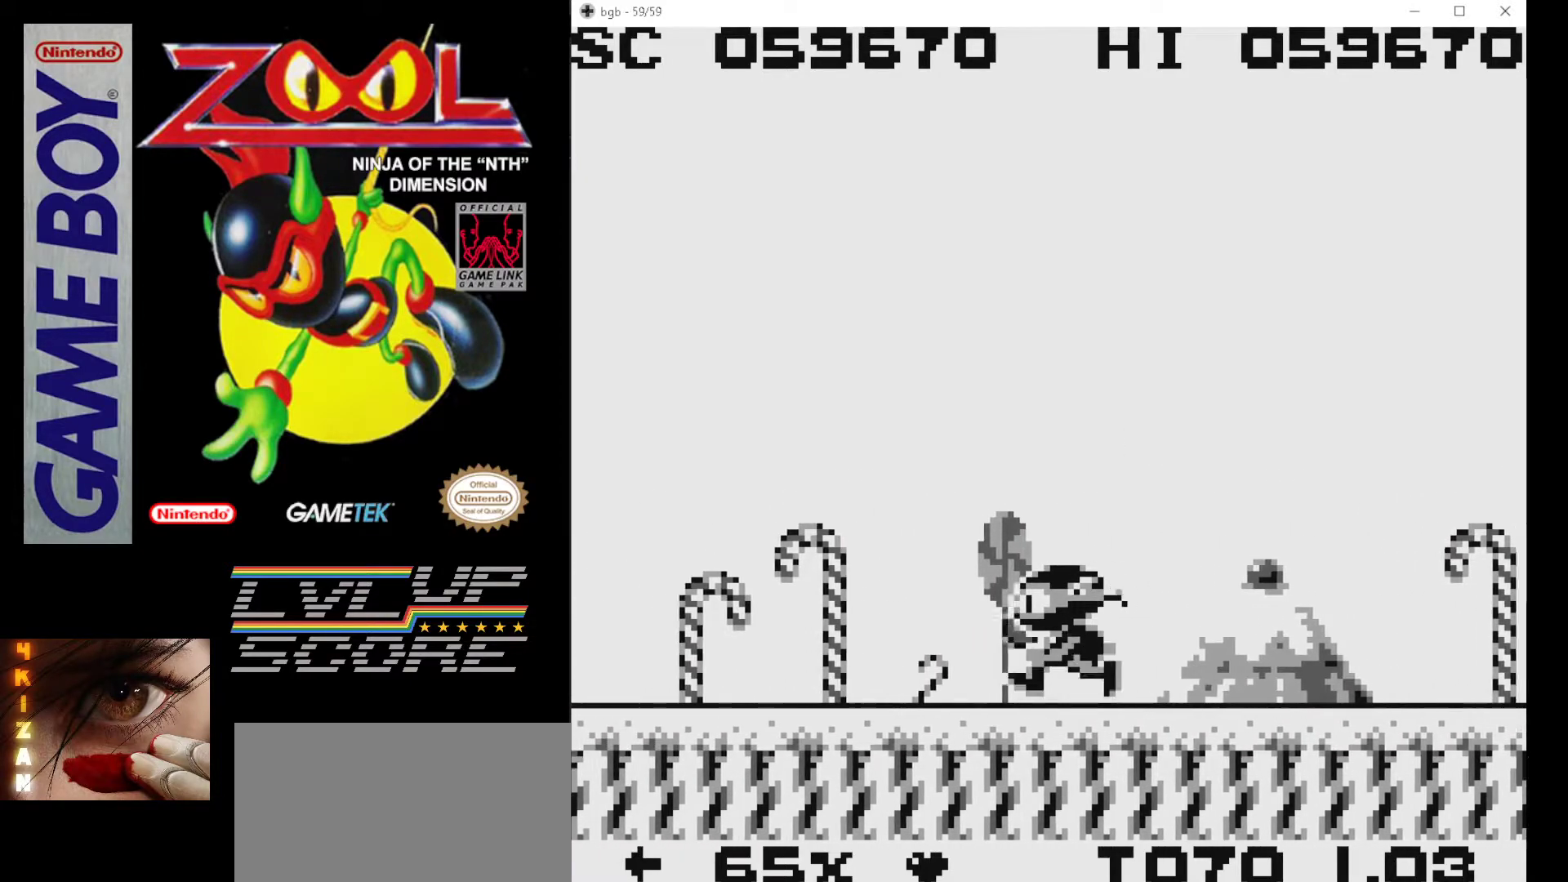
{"buttons": ["DPAD_LEFT"], "events": [[67, "B", "down"], [167, "B", "up"], [233, "B", "down"], [233, "DPAD_LEFT", "up"], [350, "B", "up"], [417, "B", "down"], [450, "DPAD_LEFT", "down"], [500, "B", "up"]]}
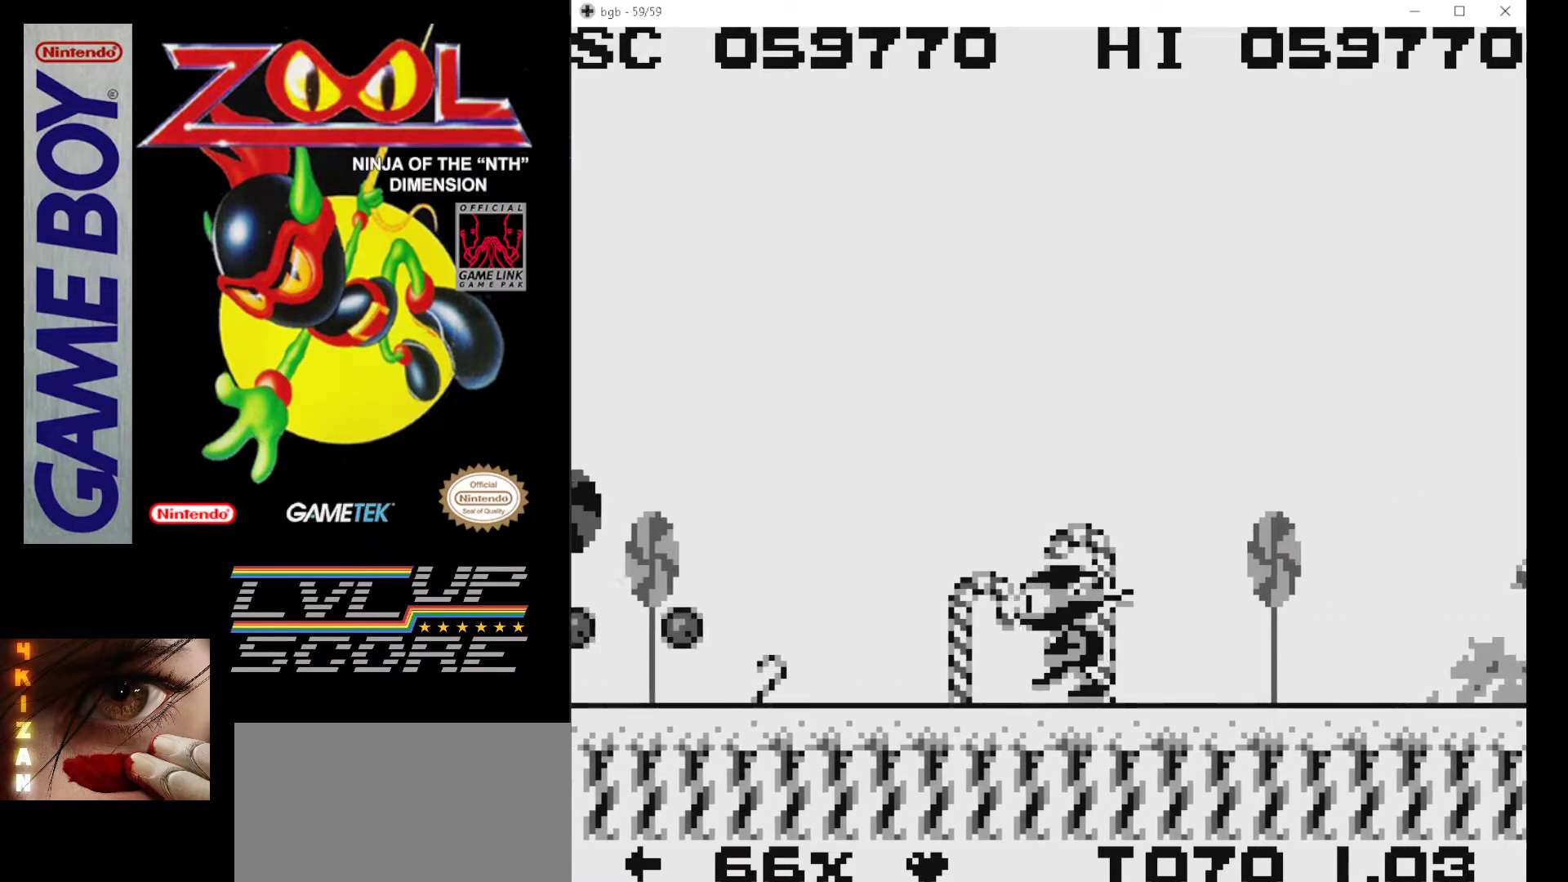
{"buttons": ["B"], "events": [[67, "B", "down"], [167, "B", "up"], [233, "B", "down"], [333, "B", "up"], [400, "B", "down"], [400, "DPAD_LEFT", "up"]]}
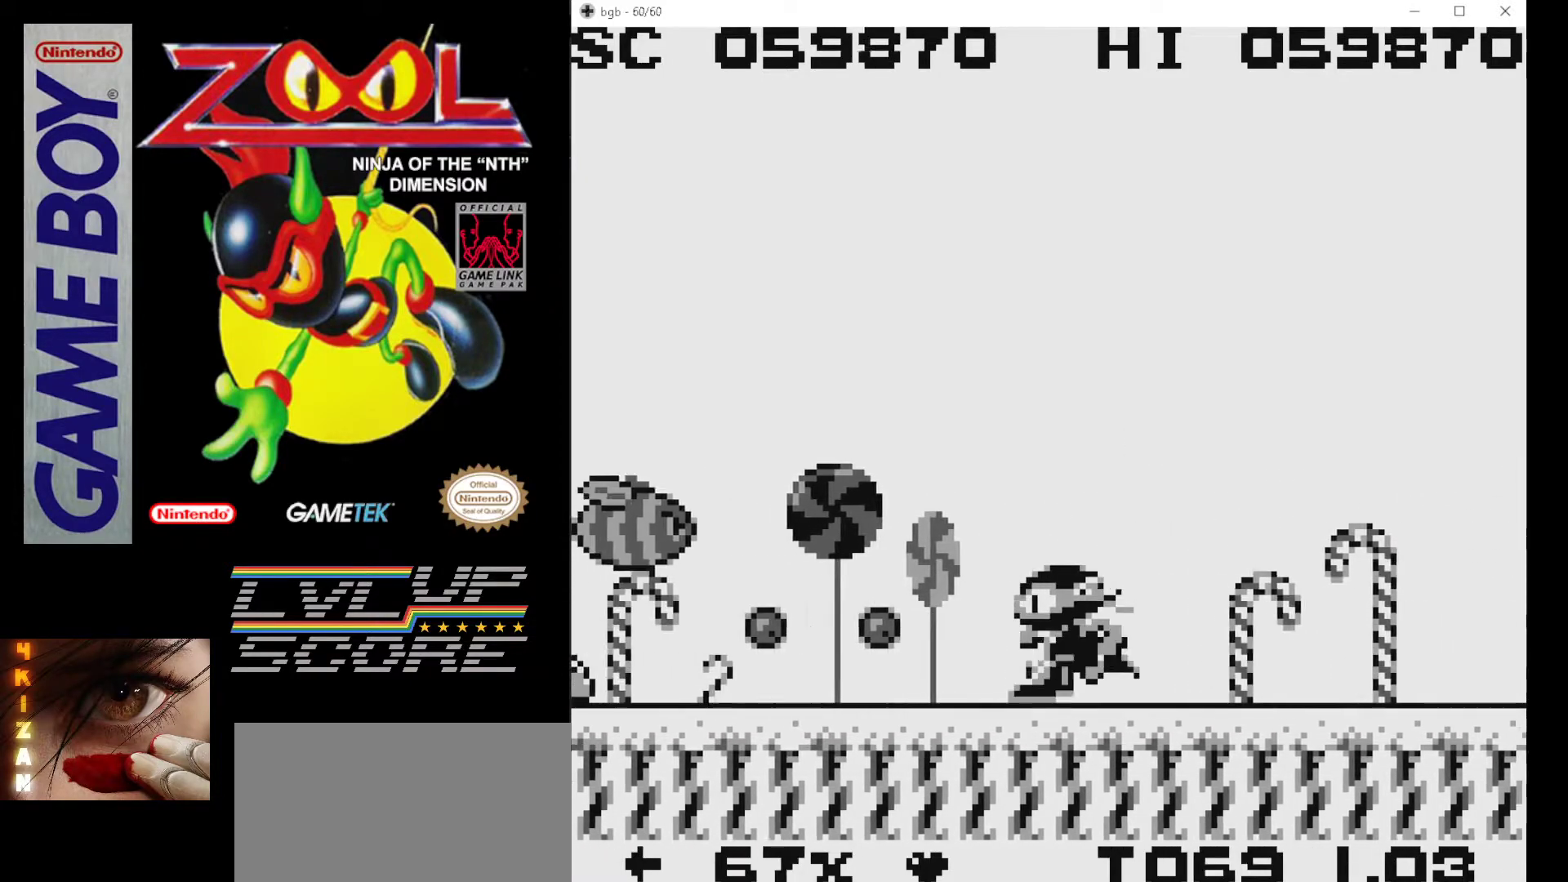
{"buttons": [], "events": [[33, "B", "up"], [83, "B", "down"], [100, "DPAD_LEFT", "down"], [167, "B", "up"], [233, "B", "down"], [233, "DPAD_LEFT", "up"], [333, "B", "up"], [400, "B", "down"], [500, "B", "up"]]}
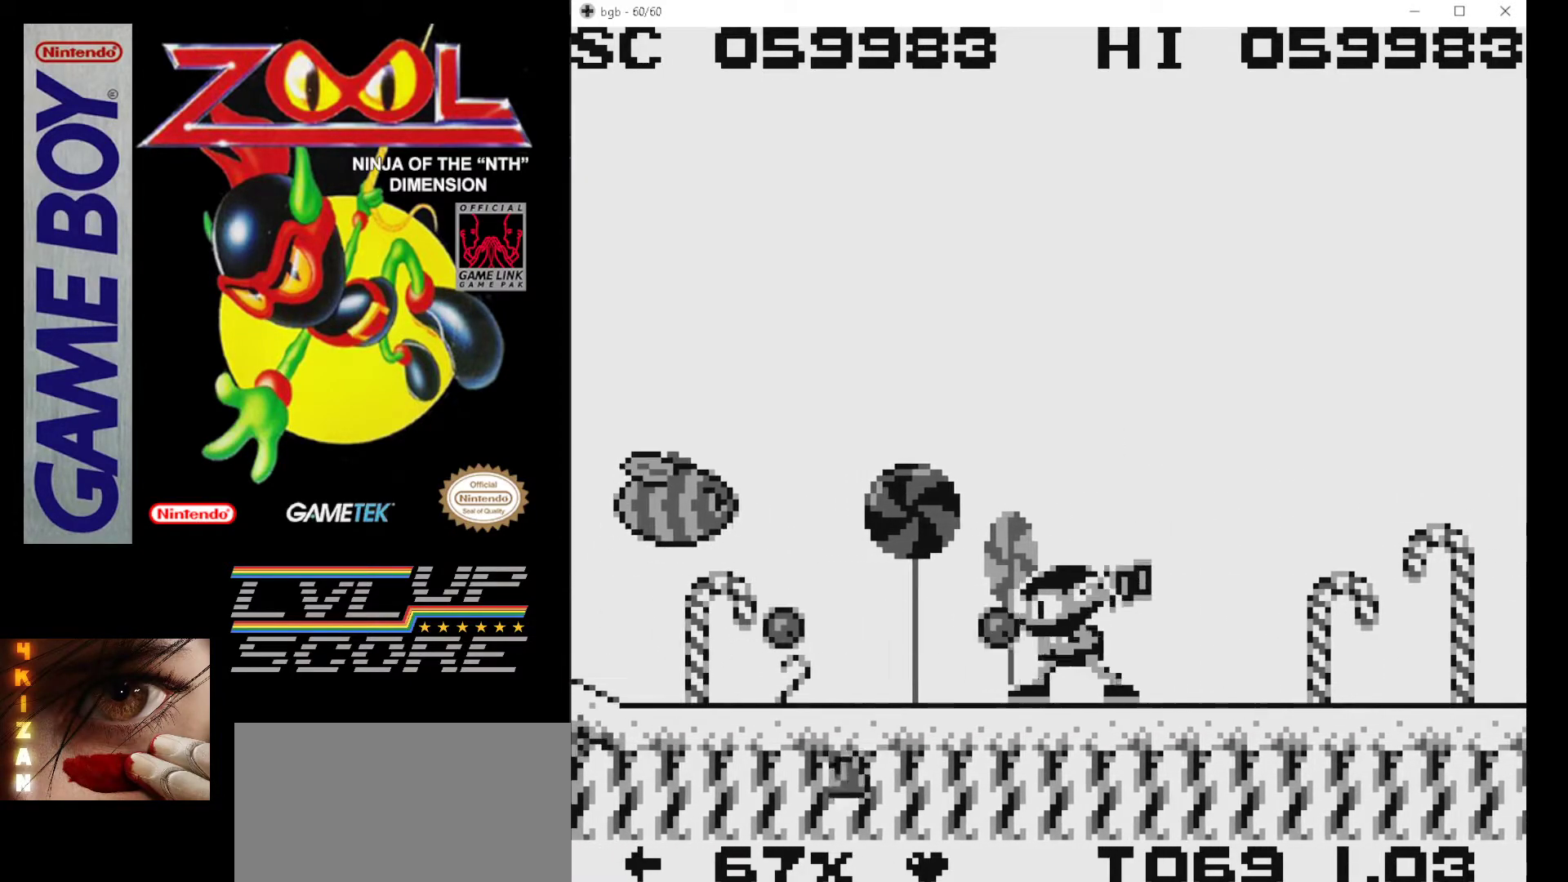
{"buttons": ["A", "B"], "events": [[117, "B", "down"], [133, "A", "down"], [217, "B", "up"], [283, "A", "up"], [333, "A", "down"], [333, "B", "down"], [417, "B", "up"], [433, "A", "up"], [483, "A", "down"], [483, "B", "down"]]}
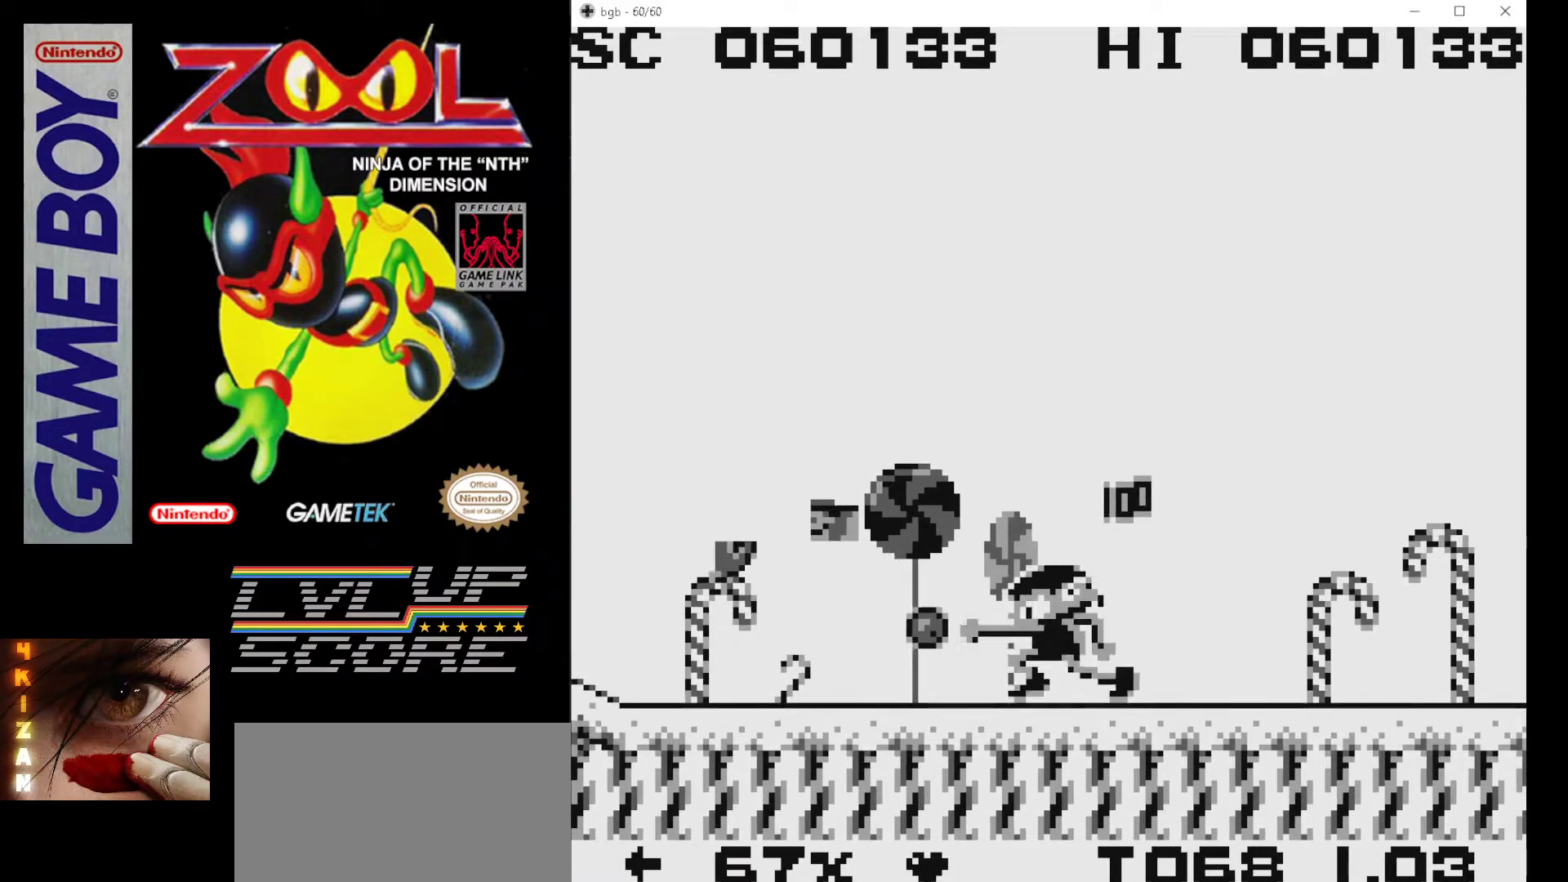
{"buttons": ["DPAD_LEFT"], "events": [[50, "B", "up"], [100, "A", "up"], [150, "DPAD_LEFT", "down"]]}
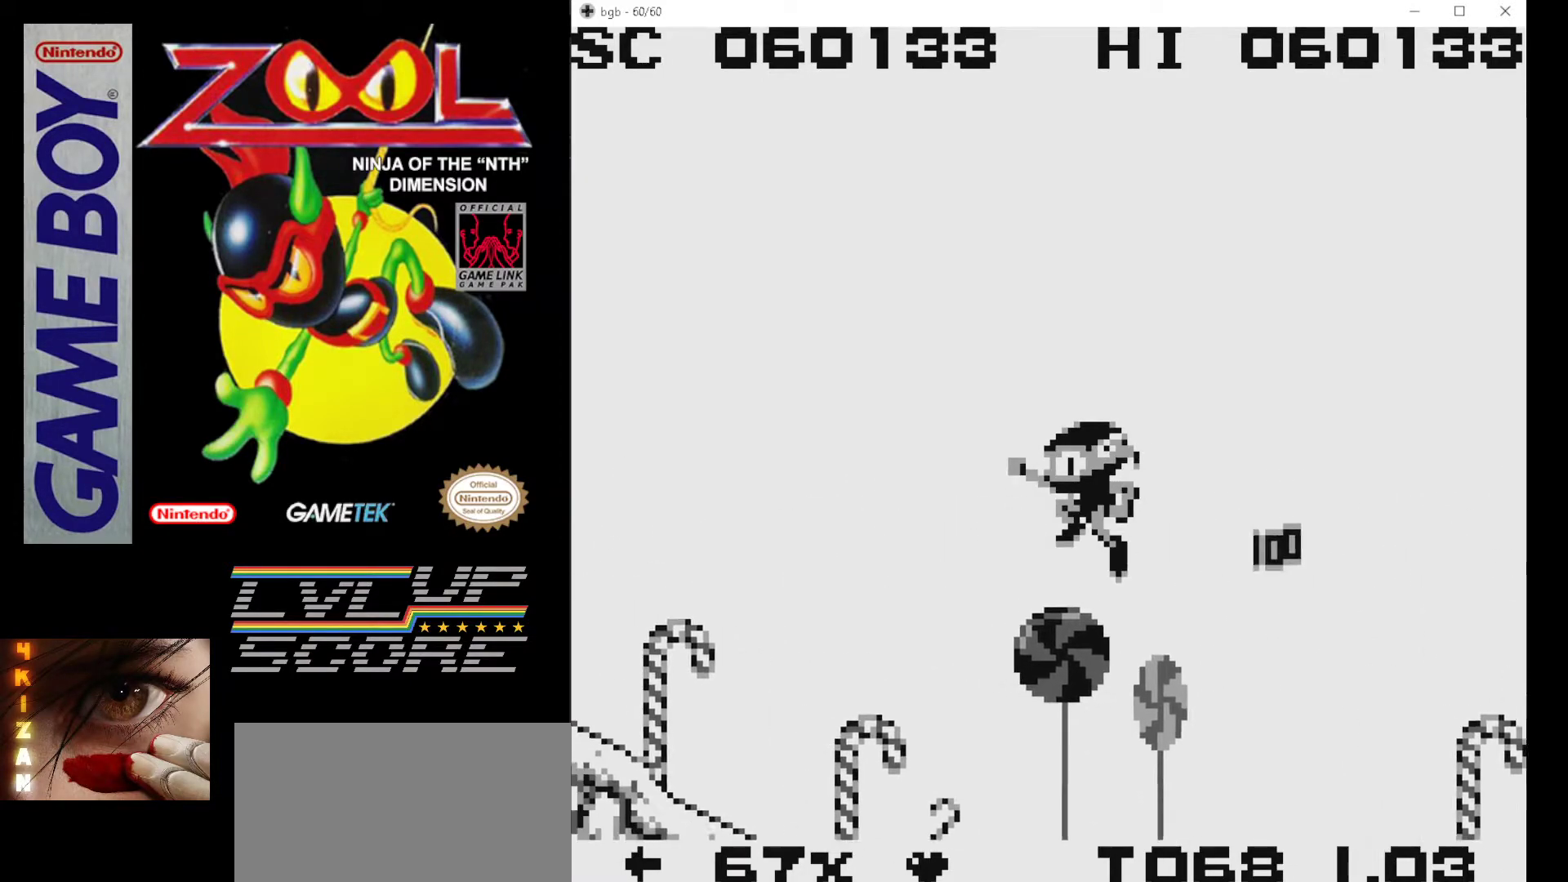
{"buttons": [], "events": [[33, "DPAD_LEFT", "up"], [183, "B", "down"], [283, "B", "up"], [350, "B", "down"], [450, "B", "up"]]}
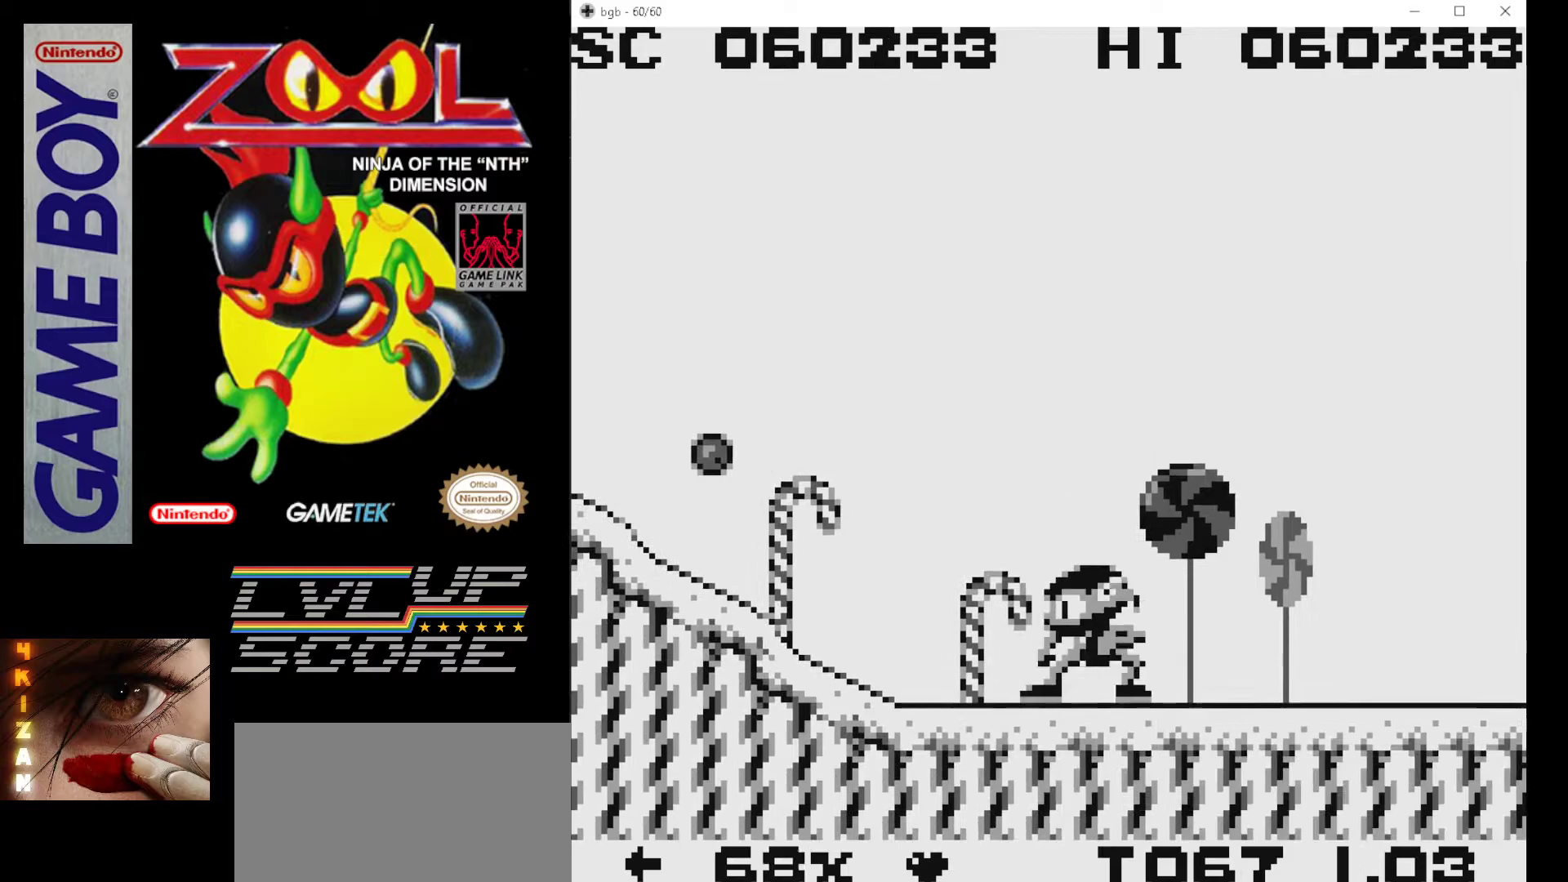
{"buttons": ["DPAD_LEFT"], "events": [[100, "B", "down"], [100, "DPAD_LEFT", "down"], [250, "A", "down"], [450, "B", "up"], [483, "A", "up"]]}
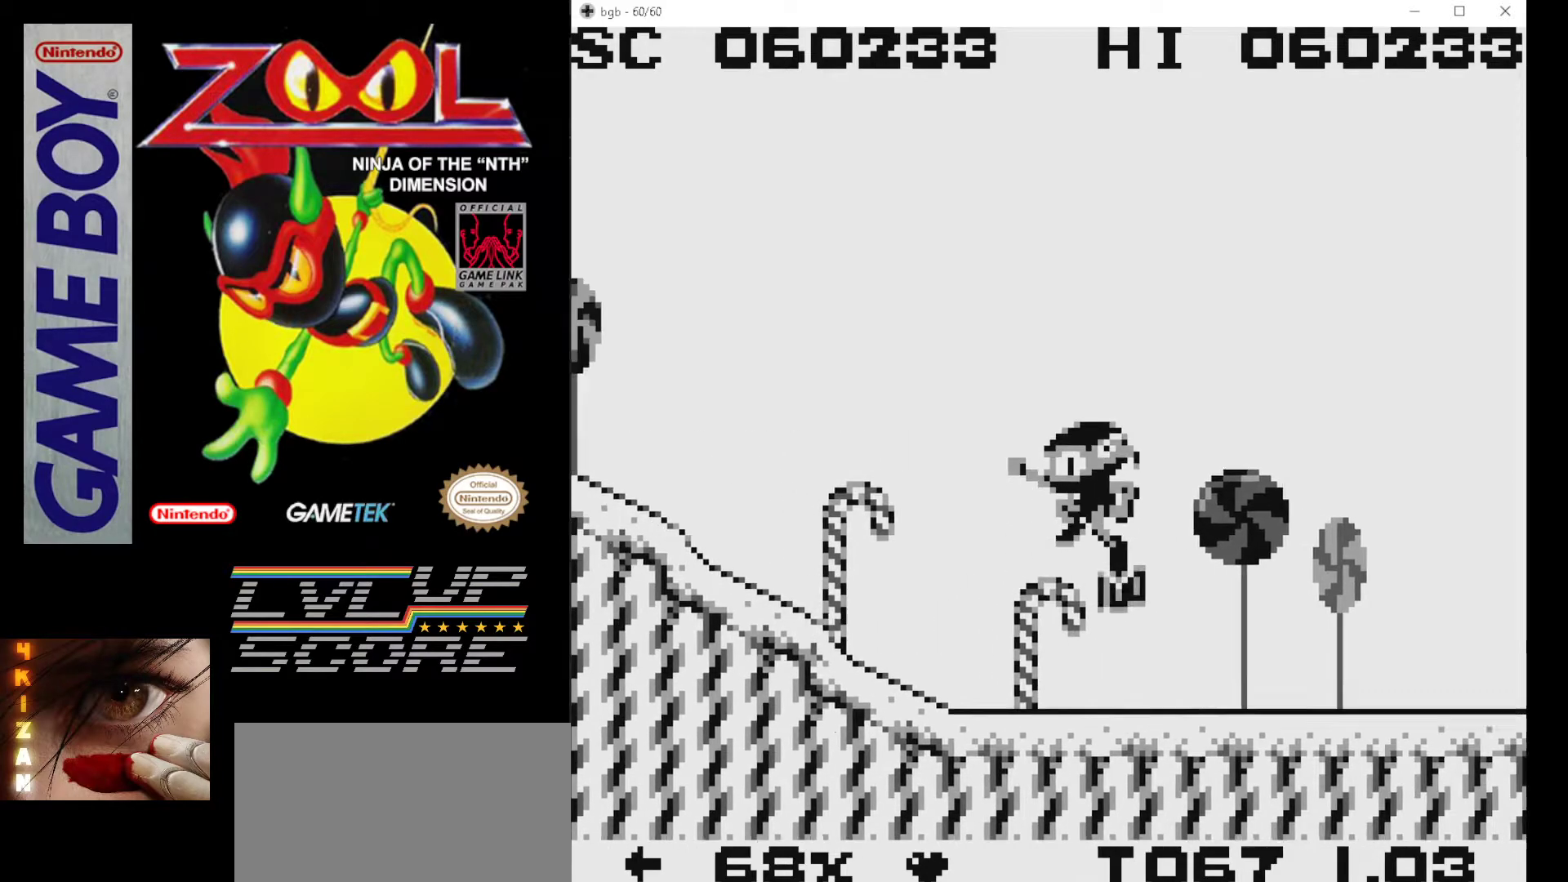
{"buttons": ["A", "DPAD_LEFT"], "events": [[33, "A", "down"], [50, "B", "down"], [267, "B", "up"], [283, "A", "up"], [350, "A", "down"], [350, "B", "down"], [500, "B", "up"]]}
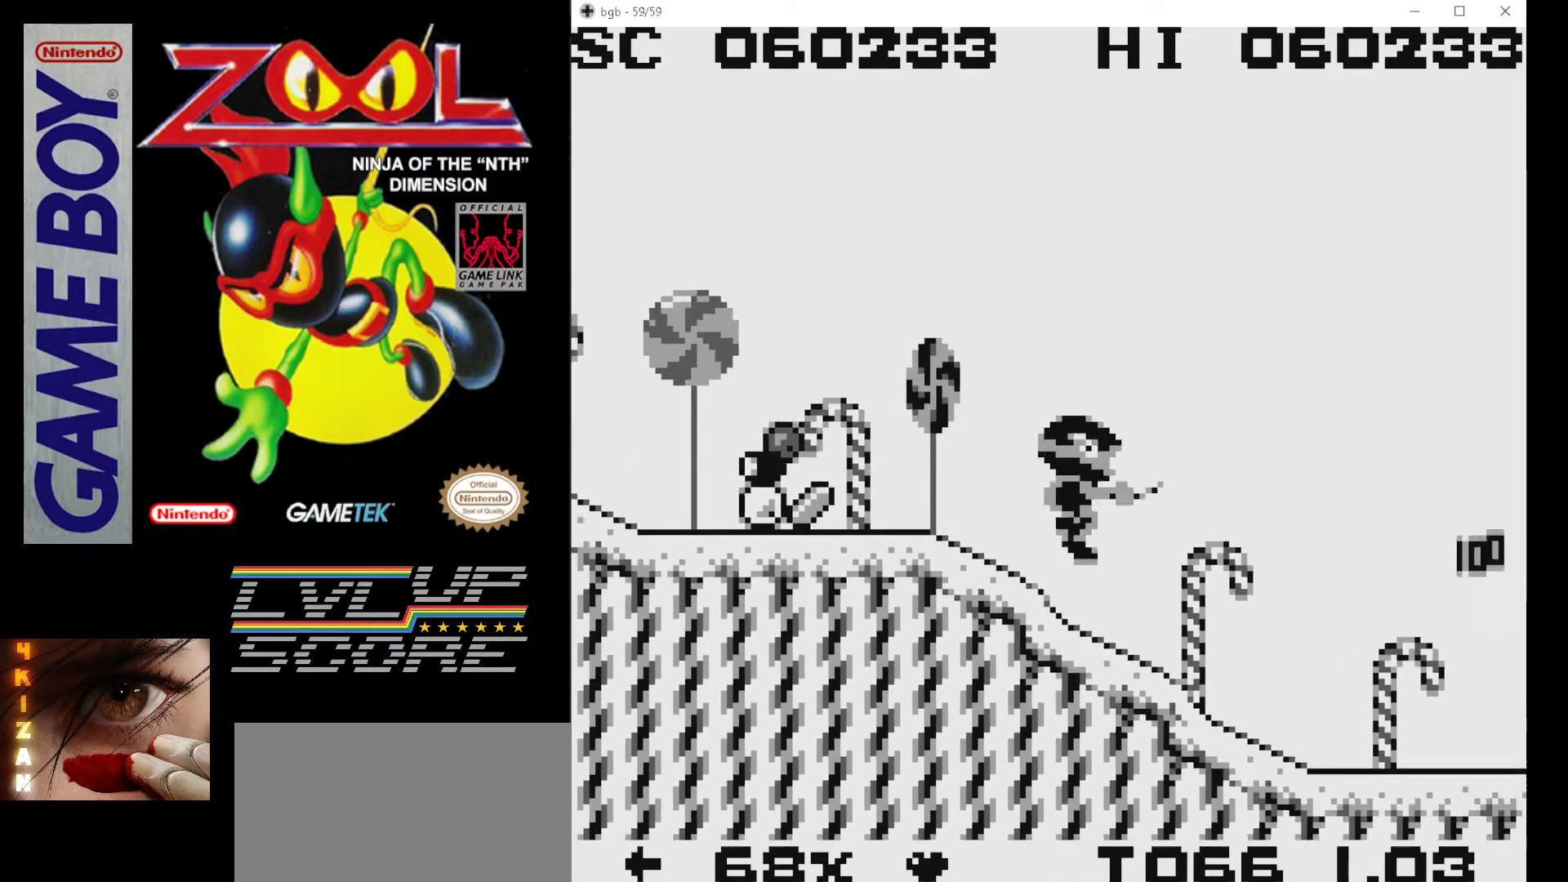
{"buttons": ["DPAD_LEFT"], "events": [[17, "A", "up"], [83, "A", "down"], [83, "B", "down"], [383, "B", "up"], [400, "A", "up"]]}
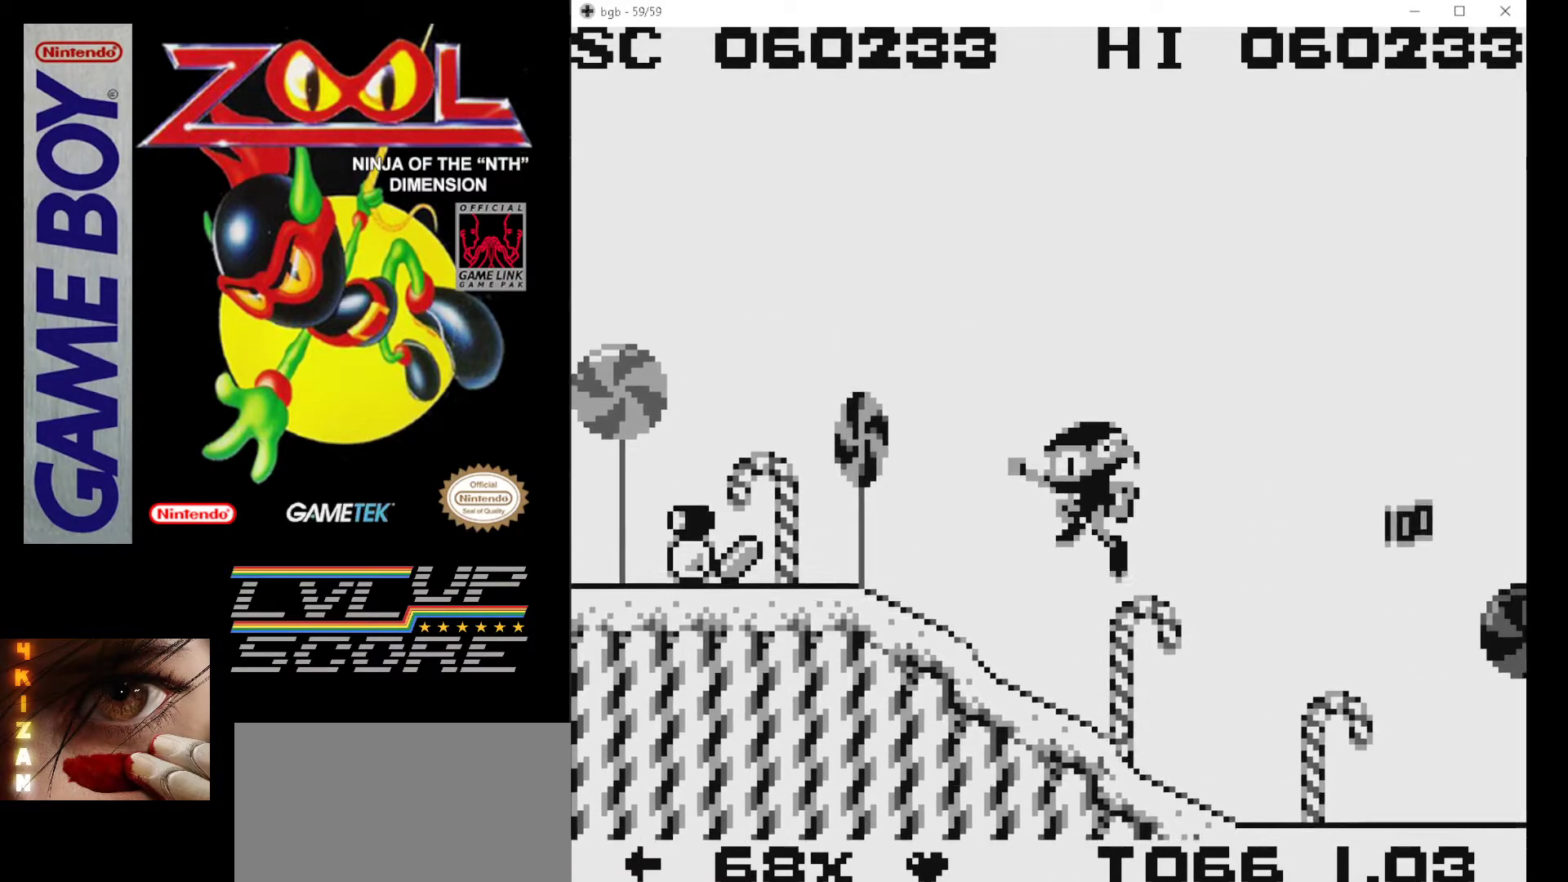
{"buttons": [], "events": [[50, "A", "down"], [50, "B", "down"], [350, "A", "up"], [350, "B", "up"], [467, "DPAD_LEFT", "up"]]}
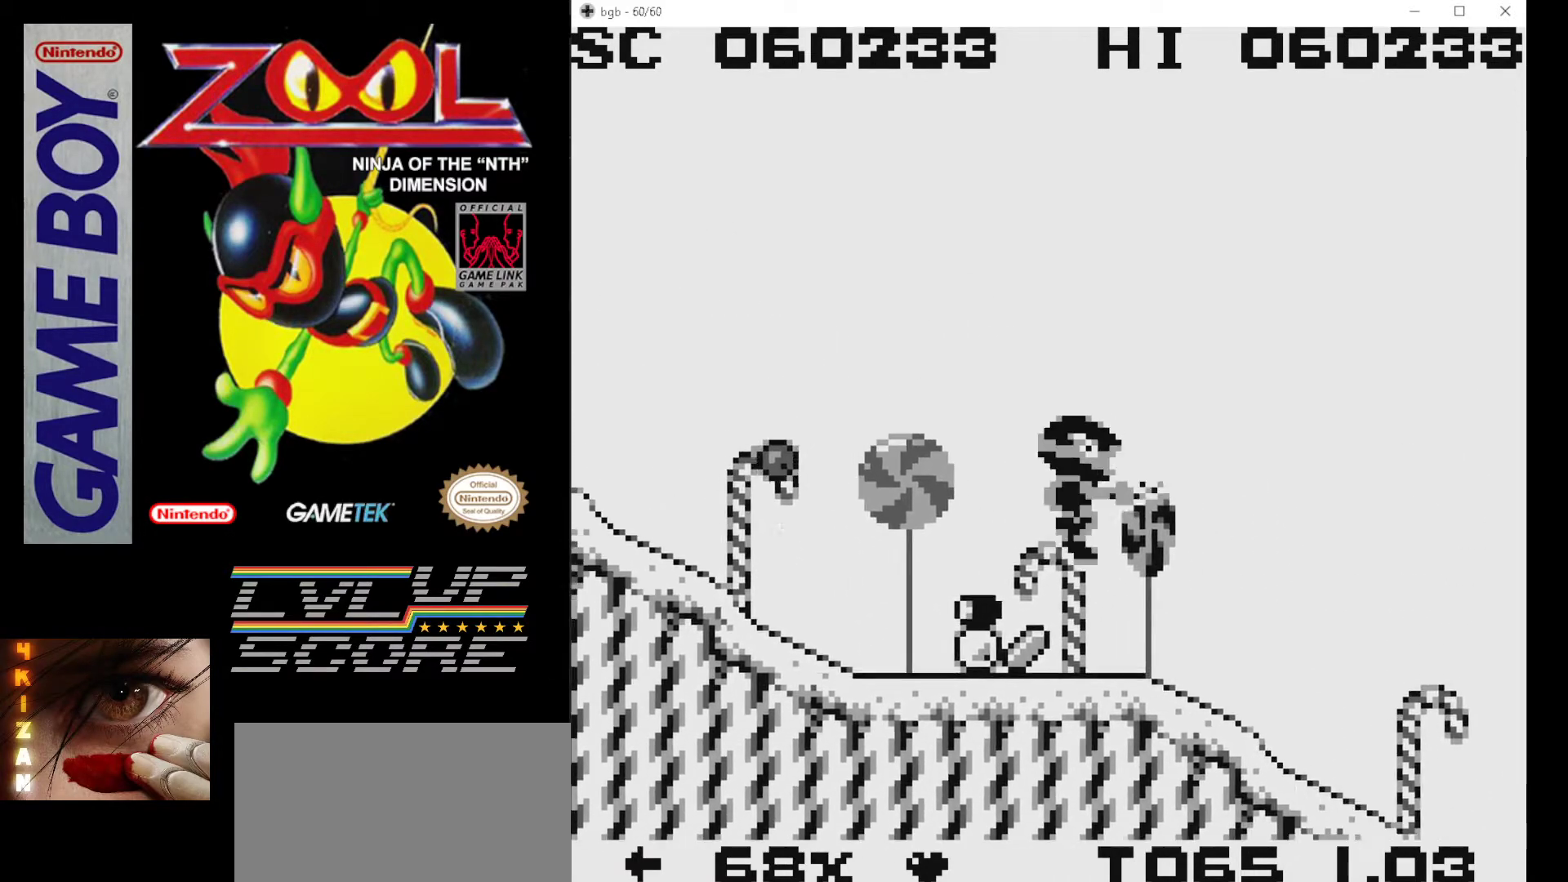
{"buttons": ["B", "DPAD_LEFT"], "events": [[450, "DPAD_LEFT", "down"], [483, "B", "down"]]}
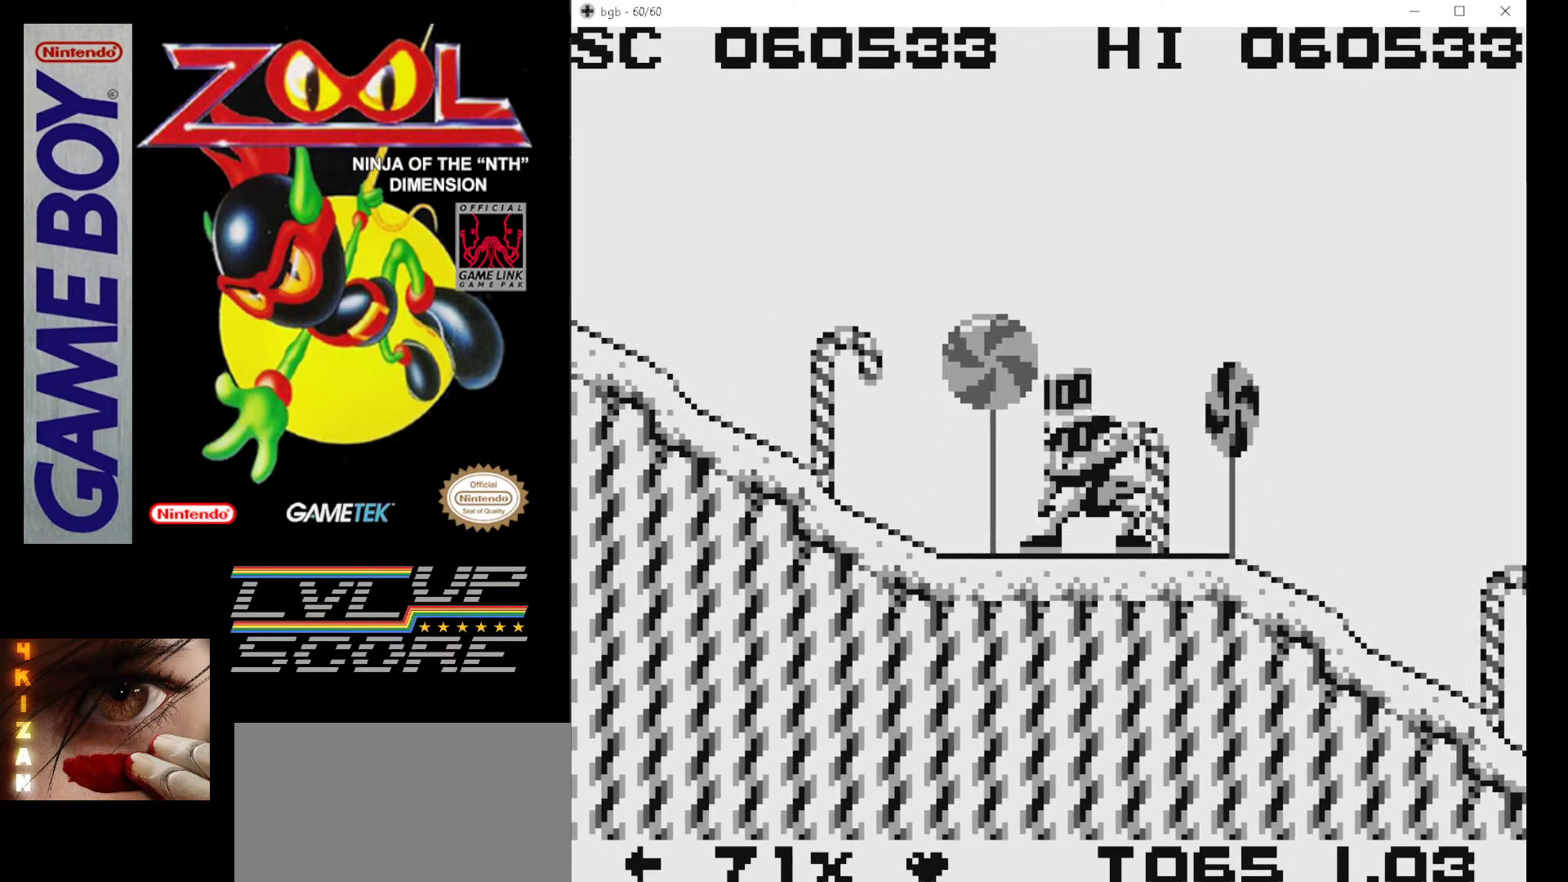
{"buttons": ["DPAD_LEFT"], "events": [[33, "A", "down"], [250, "B", "up"], [283, "A", "up"], [317, "A", "down"], [333, "B", "down"], [483, "A", "up"], [483, "B", "up"]]}